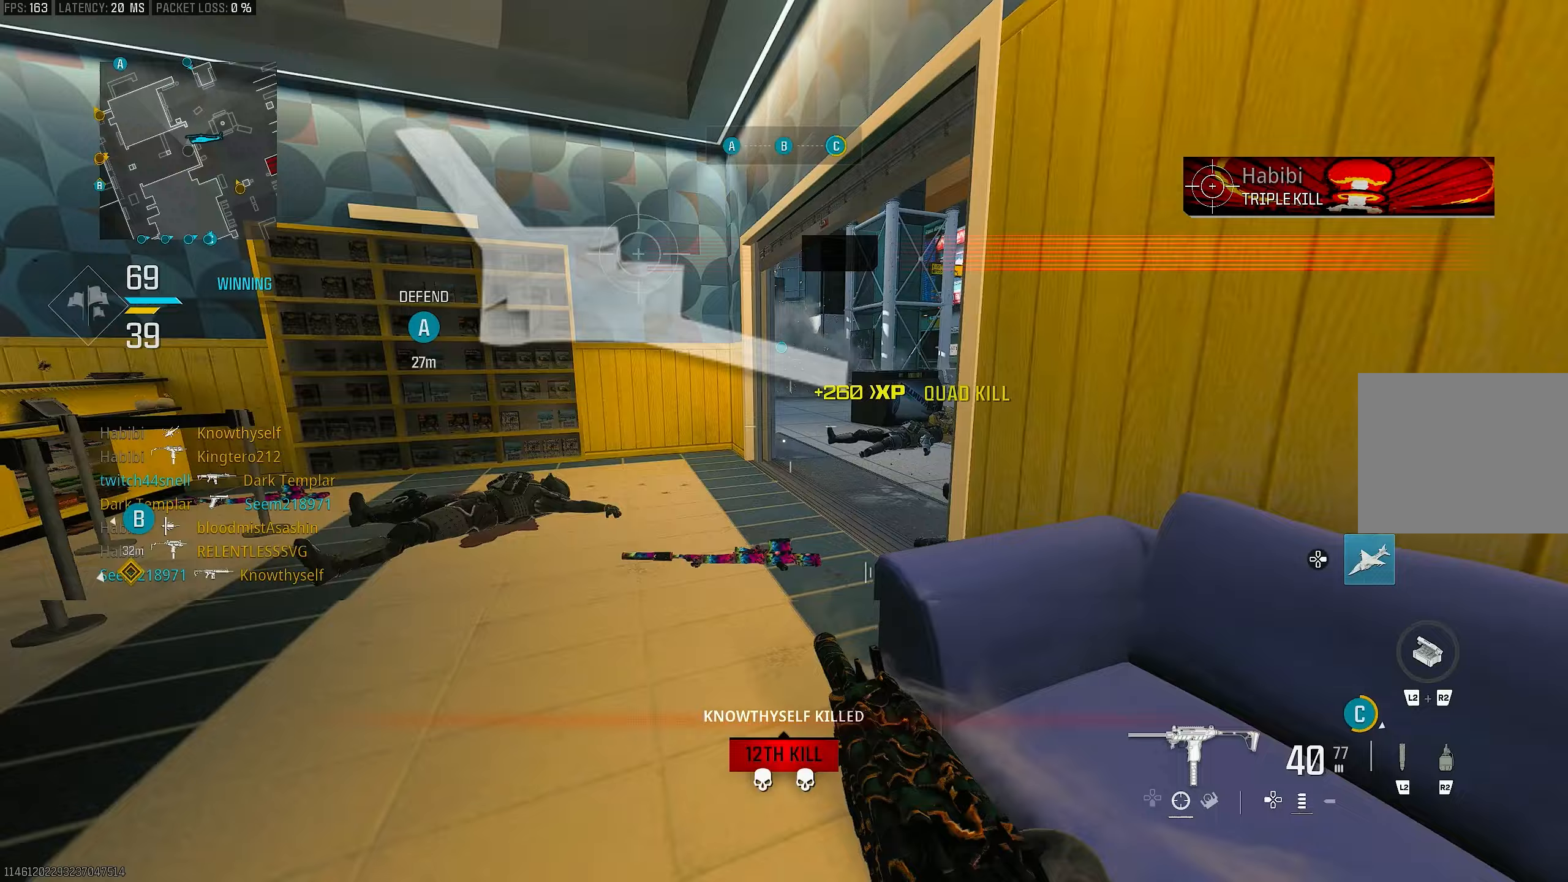
Gameplay with a controller (PlayStation layout); each line is a JSON object with the inputs held at the frame after it. "events" lists button and stick changes between this image and that frame as [ms after this image, input, new state], when the widget could be followed in between.
{"buttons": [], "left_stick": "up-left", "right_stick": "right", "events": [[150, "L3", "down"], [183, "right_stick", "right"], [317, "right_stick", "center"], [383, "L3", "up"], [417, "R3", "down"], [450, "right_stick", "right"], [483, "R3", "up"]]}
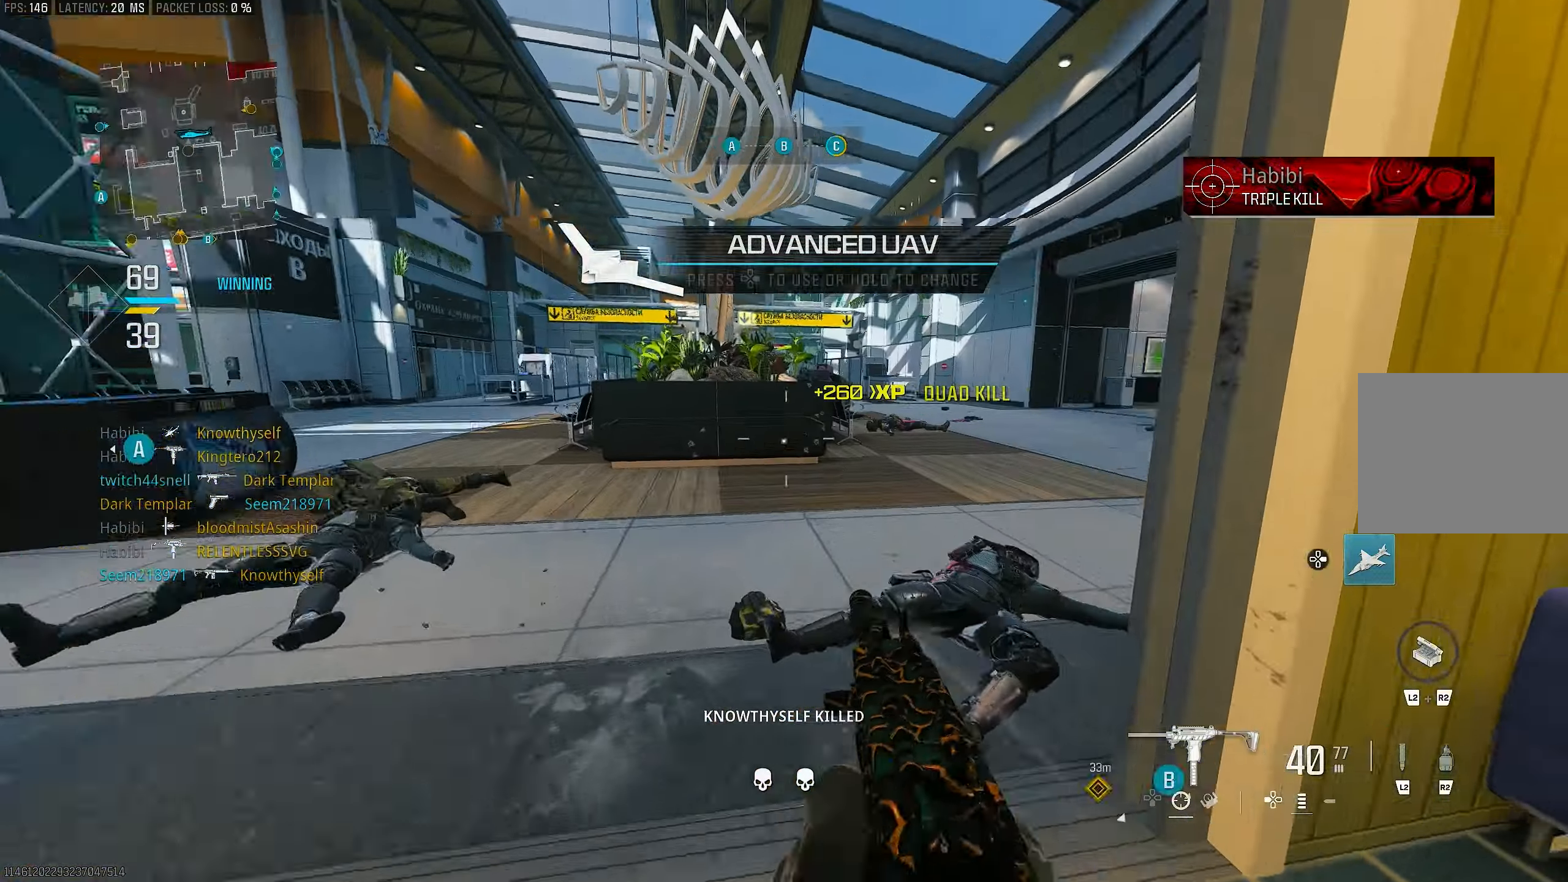
{"buttons": ["L3"], "left_stick": "up", "right_stick": "right", "events": [[83, "left_stick", "left"], [117, "CROSS", "down"], [250, "CROSS", "up"], [250, "right_stick", "center"], [350, "left_stick", "up"], [383, "right_stick", "right"], [417, "L3", "down"]]}
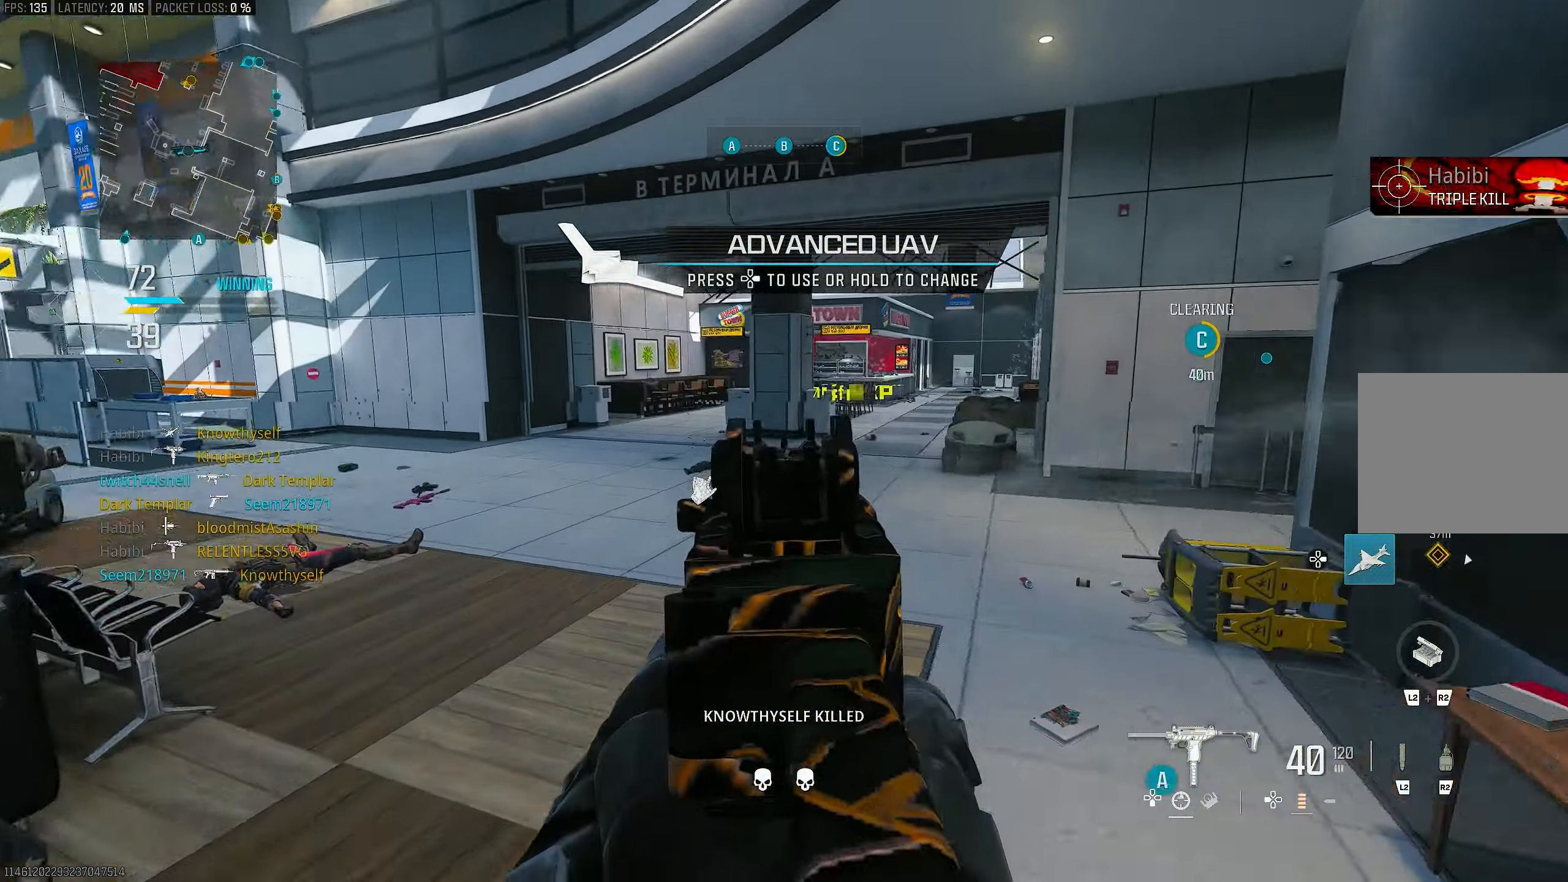
{"buttons": ["L1"], "left_stick": "up-right", "right_stick": "up-right", "events": [[83, "L3", "up"], [117, "CROSS", "down"], [117, "L1", "down"], [117, "right_stick", "center"], [217, "CROSS", "up"], [317, "left_stick", "up-right"], [317, "right_stick", "right"], [483, "right_stick", "up-right"]]}
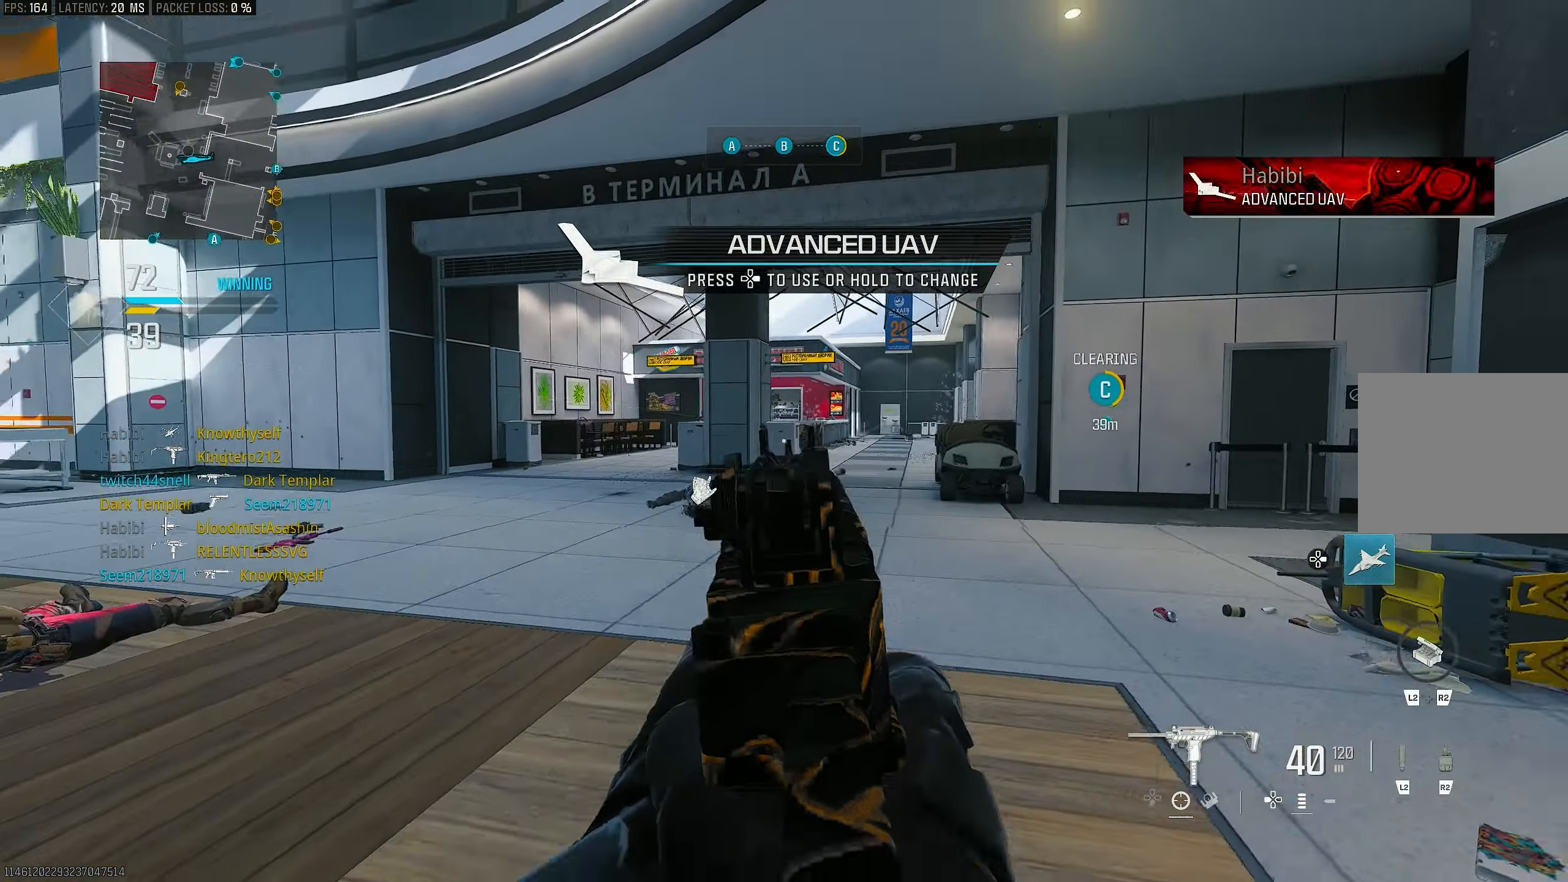
{"buttons": [], "left_stick": "up-right", "right_stick": "center", "events": [[83, "right_stick", "up"], [250, "right_stick", "center"], [383, "L1", "up"]]}
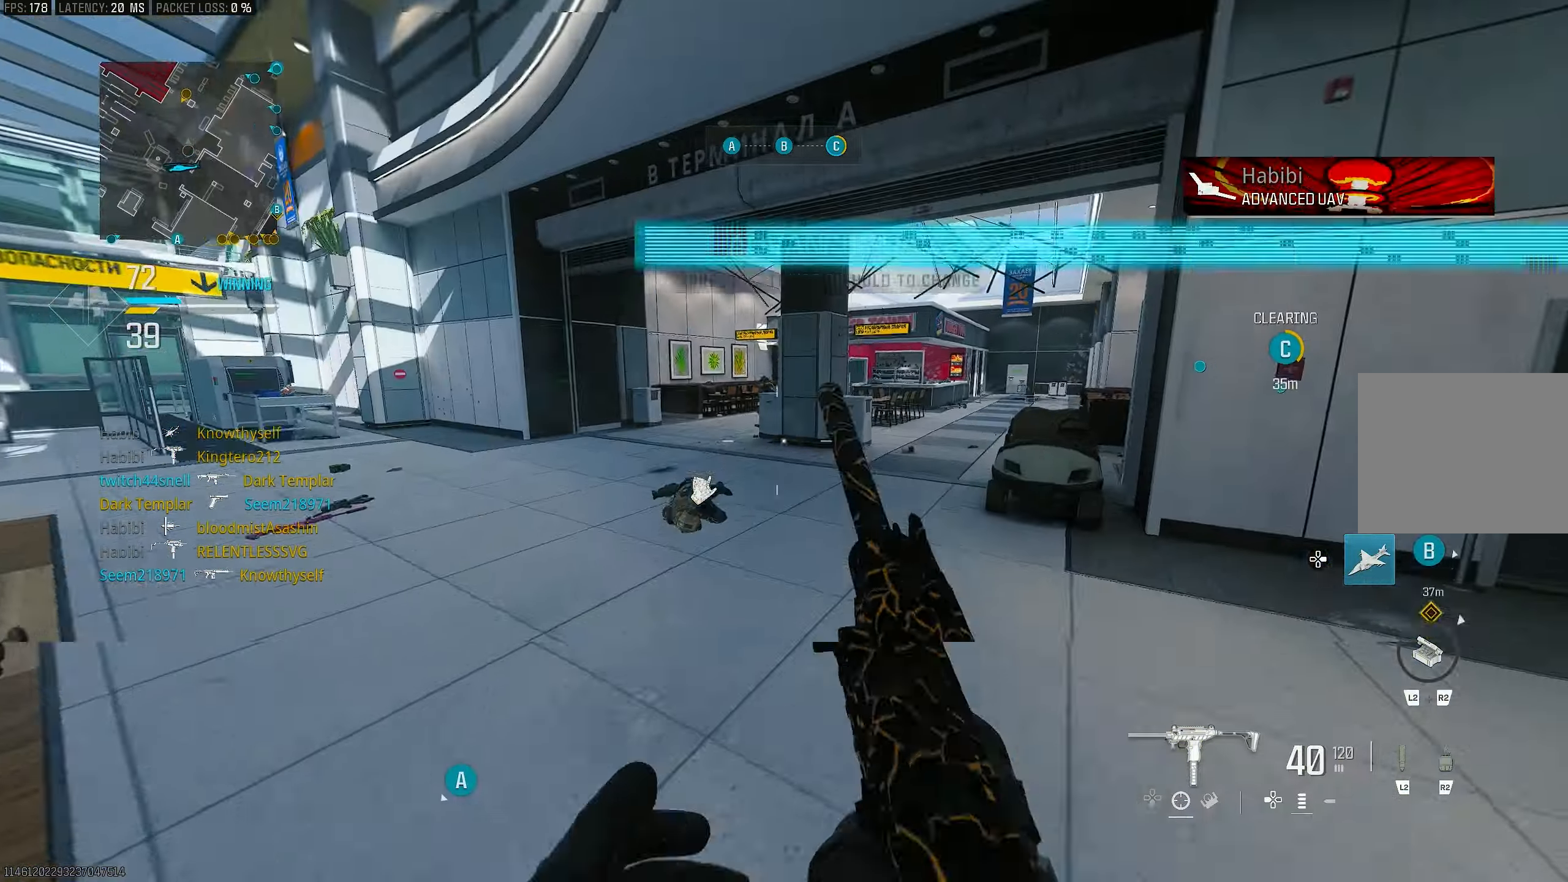
{"buttons": ["CROSS", "L1"], "left_stick": "up-right", "right_stick": "up-right", "events": [[17, "right_stick", "right"], [50, "L3", "down"], [217, "right_stick", "left"], [283, "L3", "up"], [317, "CROSS", "down"], [383, "L1", "down"], [450, "right_stick", "up-right"]]}
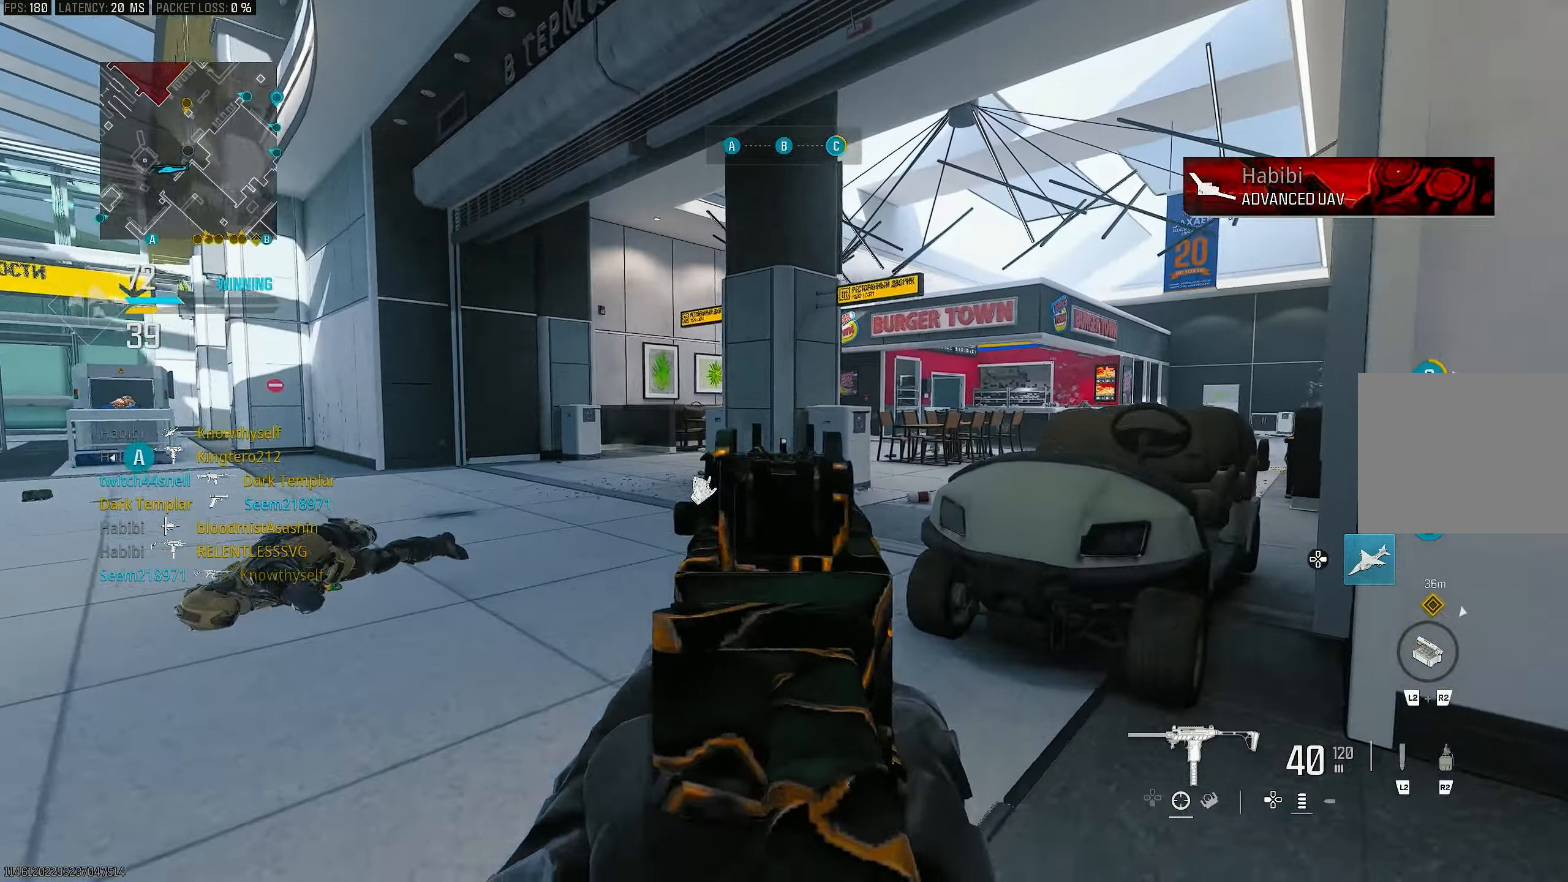
{"buttons": [], "left_stick": "left", "right_stick": "center", "events": [[17, "CROSS", "up"], [17, "right_stick", "center"], [133, "right_stick", "up-left"], [350, "left_stick", "up-left"], [350, "right_stick", "center"], [450, "L1", "up"], [450, "left_stick", "left"]]}
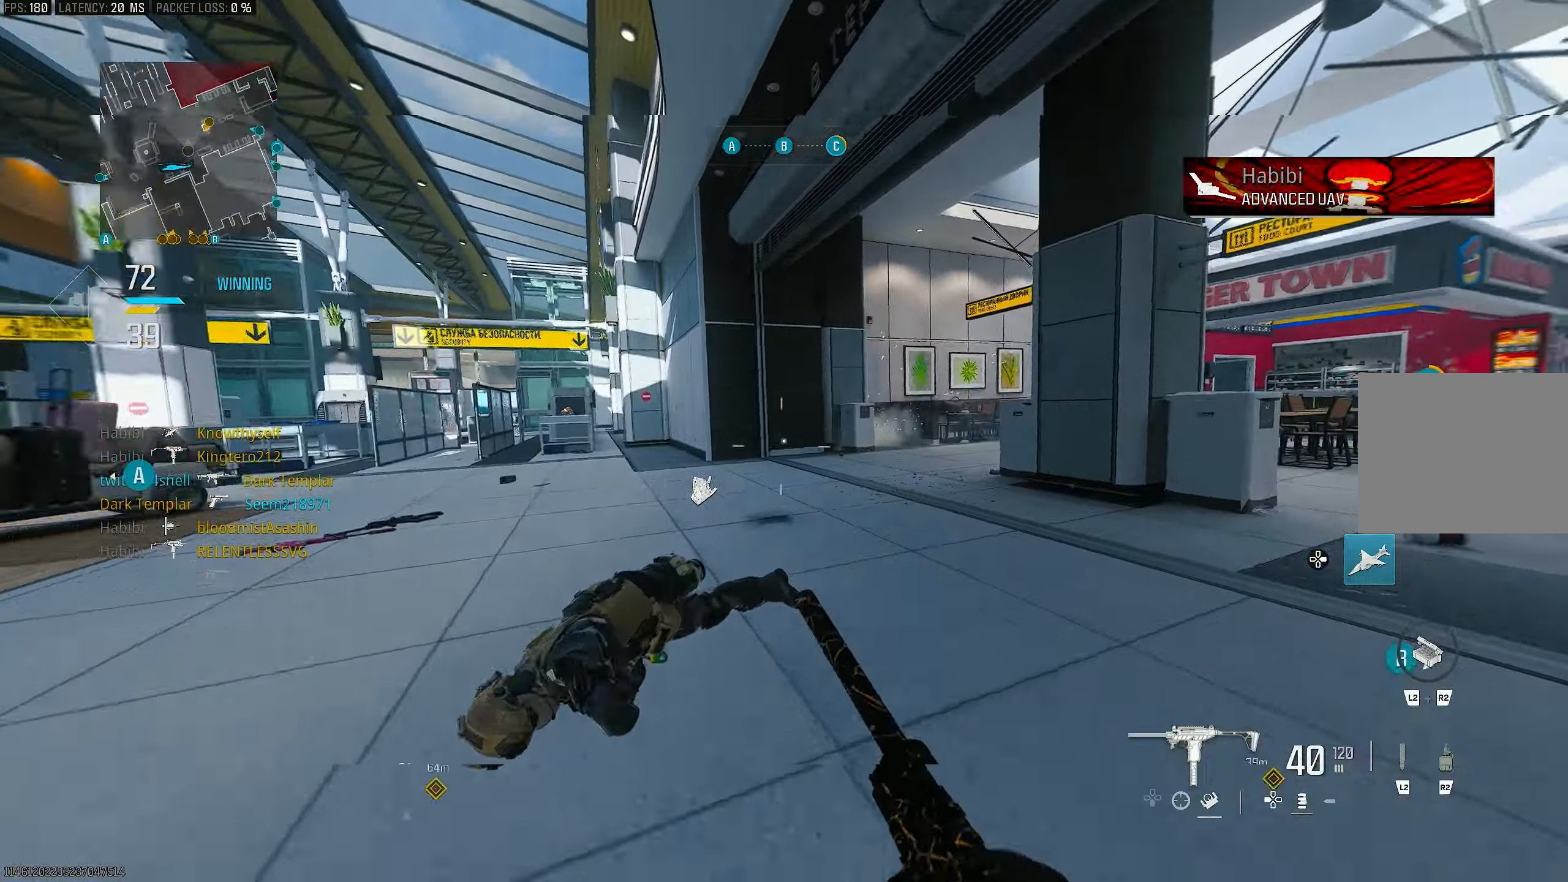
{"buttons": [], "left_stick": "up-left", "right_stick": "right", "events": [[83, "left_stick", "up-left"], [150, "L3", "down"], [183, "right_stick", "left"], [350, "R3", "down"], [350, "right_stick", "center"], [450, "L3", "up"], [450, "R3", "up"], [450, "right_stick", "right"]]}
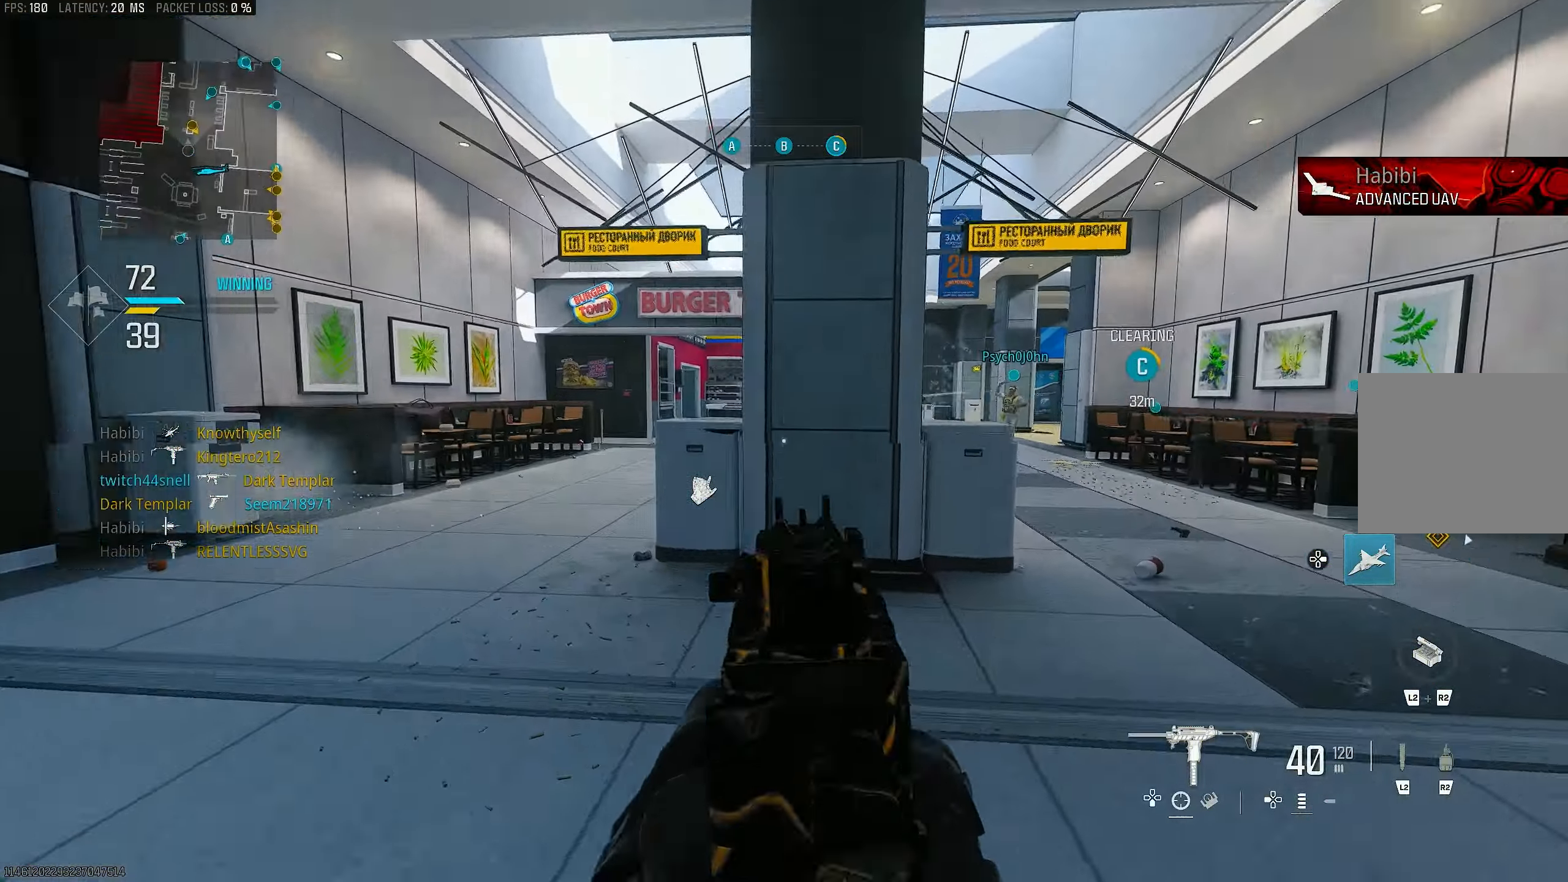
{"buttons": ["L1"], "left_stick": "up-left", "right_stick": "center", "events": [[117, "R3", "down"], [117, "right_stick", "center"], [150, "CROSS", "down"], [183, "left_stick", "left"], [283, "R3", "up"], [283, "right_stick", "right"], [317, "L1", "down"], [350, "CROSS", "up"], [450, "left_stick", "up-left"], [483, "right_stick", "center"]]}
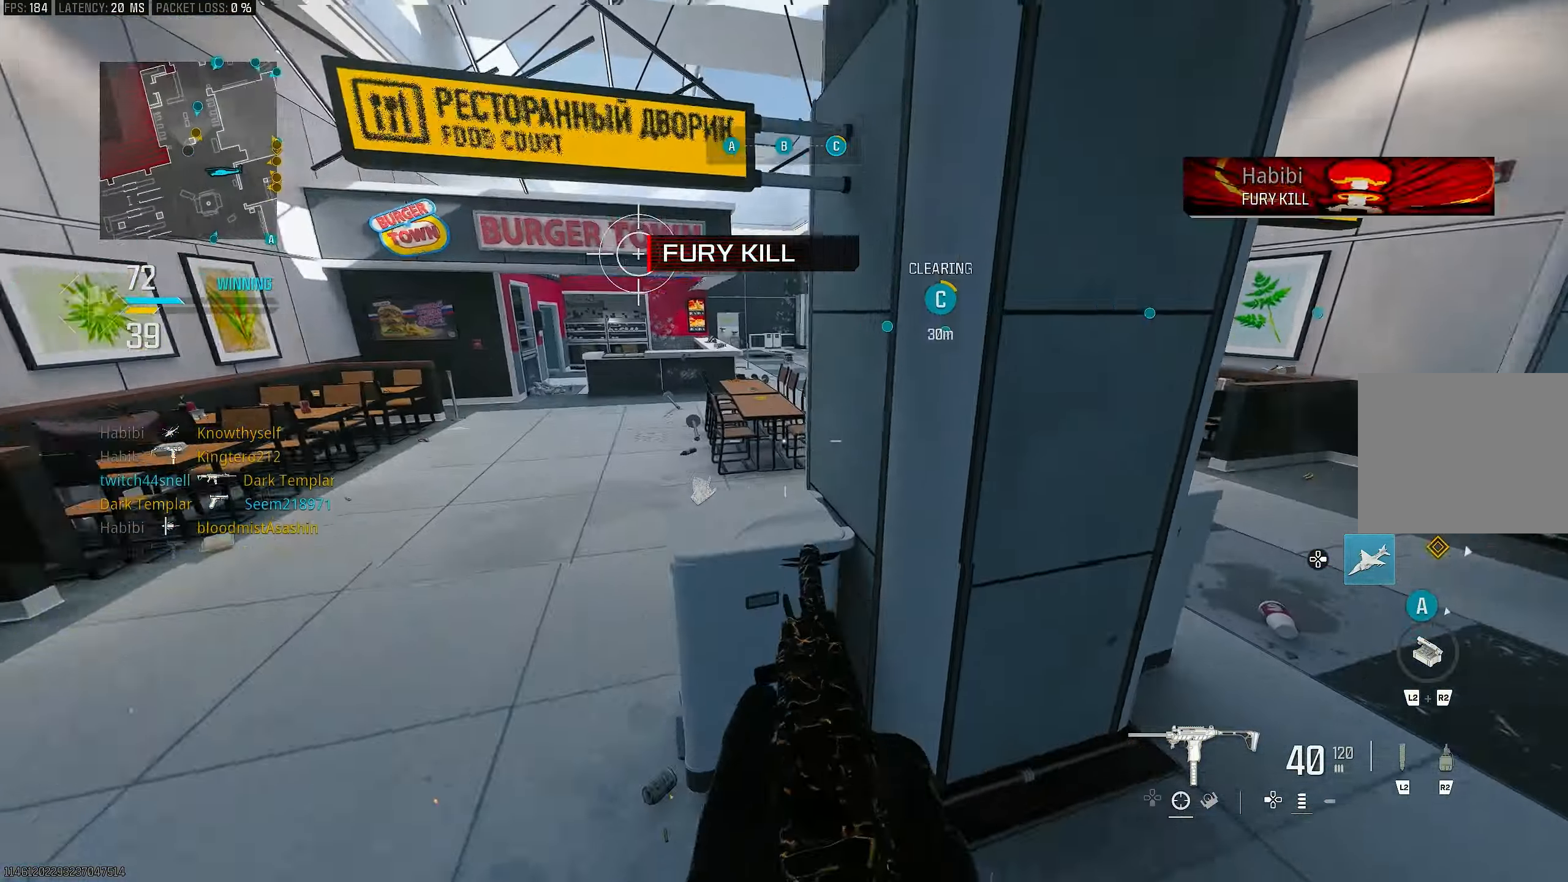
{"buttons": ["L1"], "left_stick": "left", "right_stick": "right", "events": [[17, "L1", "up"], [17, "right_stick", "down-right"], [83, "L3", "down"], [250, "CROSS", "down"], [250, "L3", "up"], [417, "CROSS", "up"], [417, "L1", "down"], [483, "left_stick", "left"], [483, "right_stick", "right"]]}
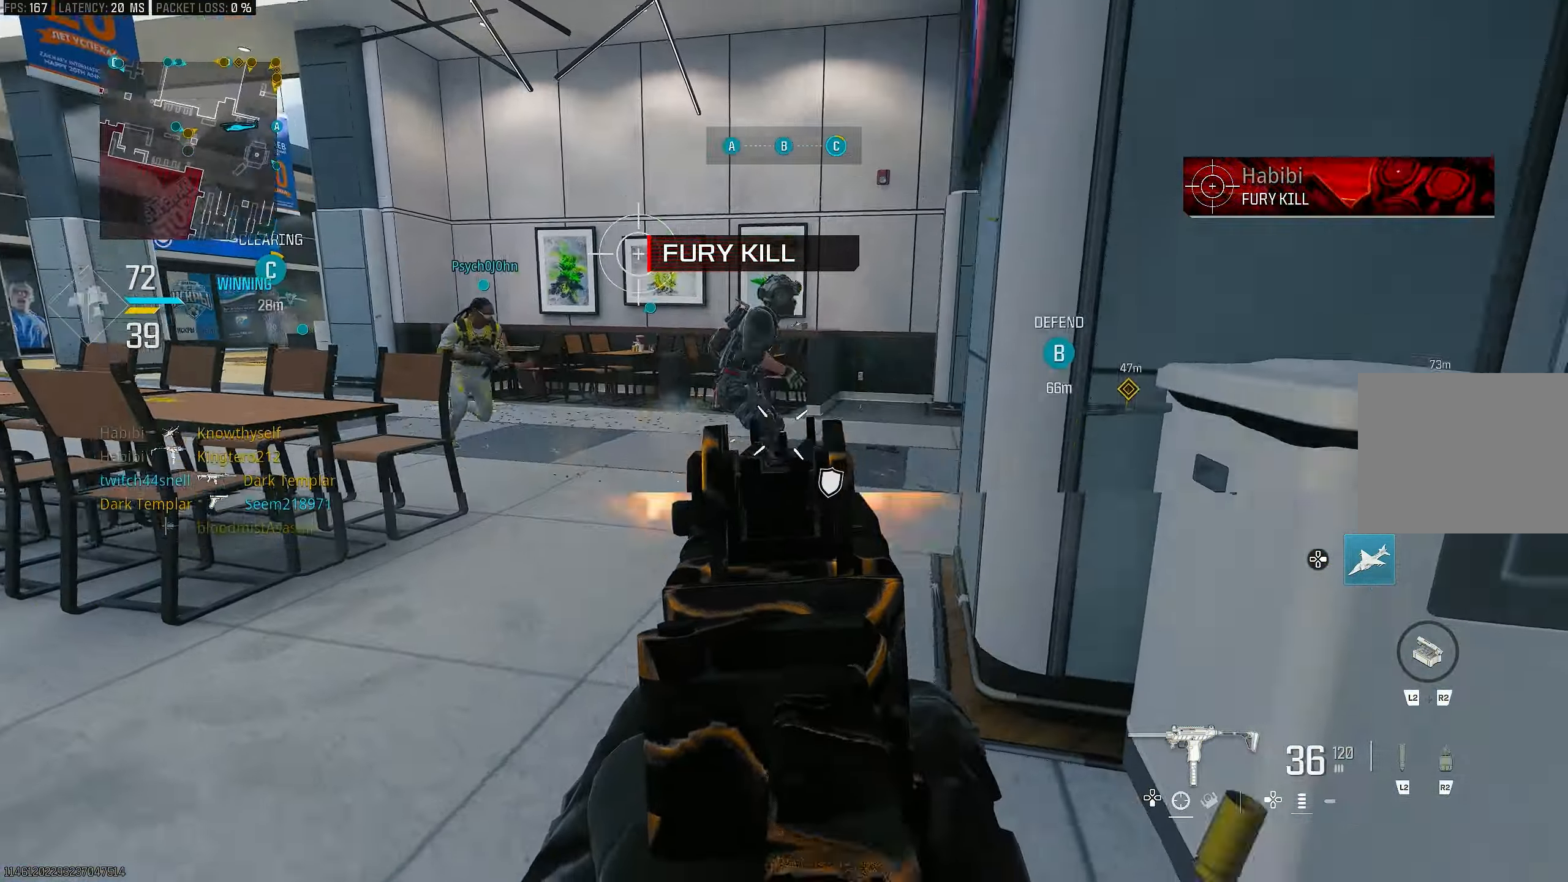
{"buttons": ["L1", "R1"], "left_stick": "left", "right_stick": "up", "events": [[250, "R1", "down"], [450, "right_stick", "up"]]}
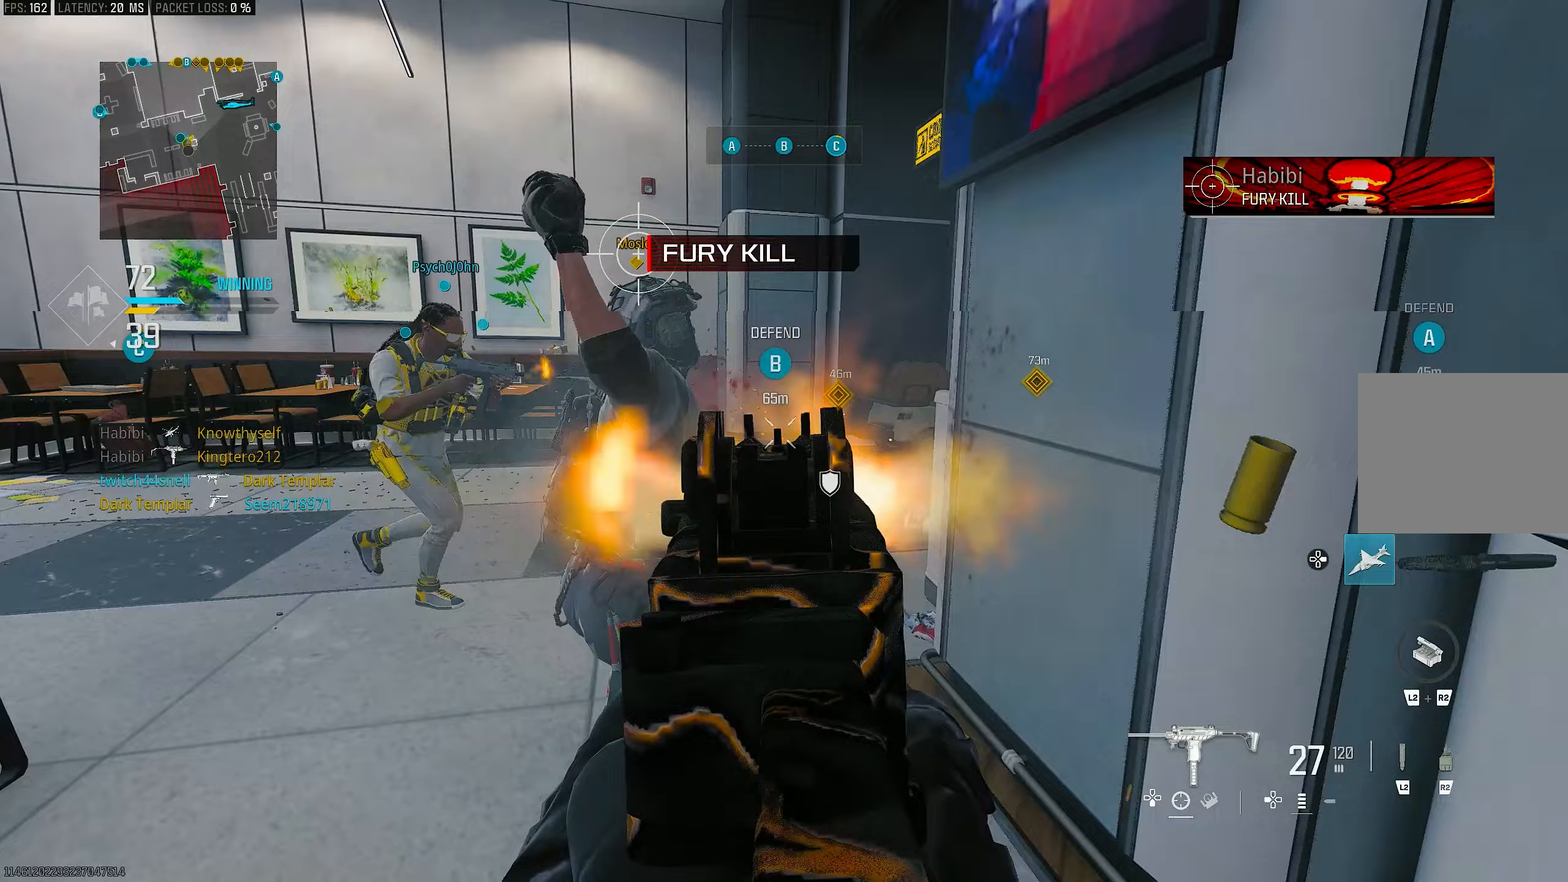
{"buttons": ["L1", "R1"], "left_stick": "up", "right_stick": "down", "events": [[17, "left_stick", "up-left"], [150, "right_stick", "up-right"], [183, "left_stick", "up"], [250, "right_stick", "right"], [350, "right_stick", "down-right"], [450, "right_stick", "down"]]}
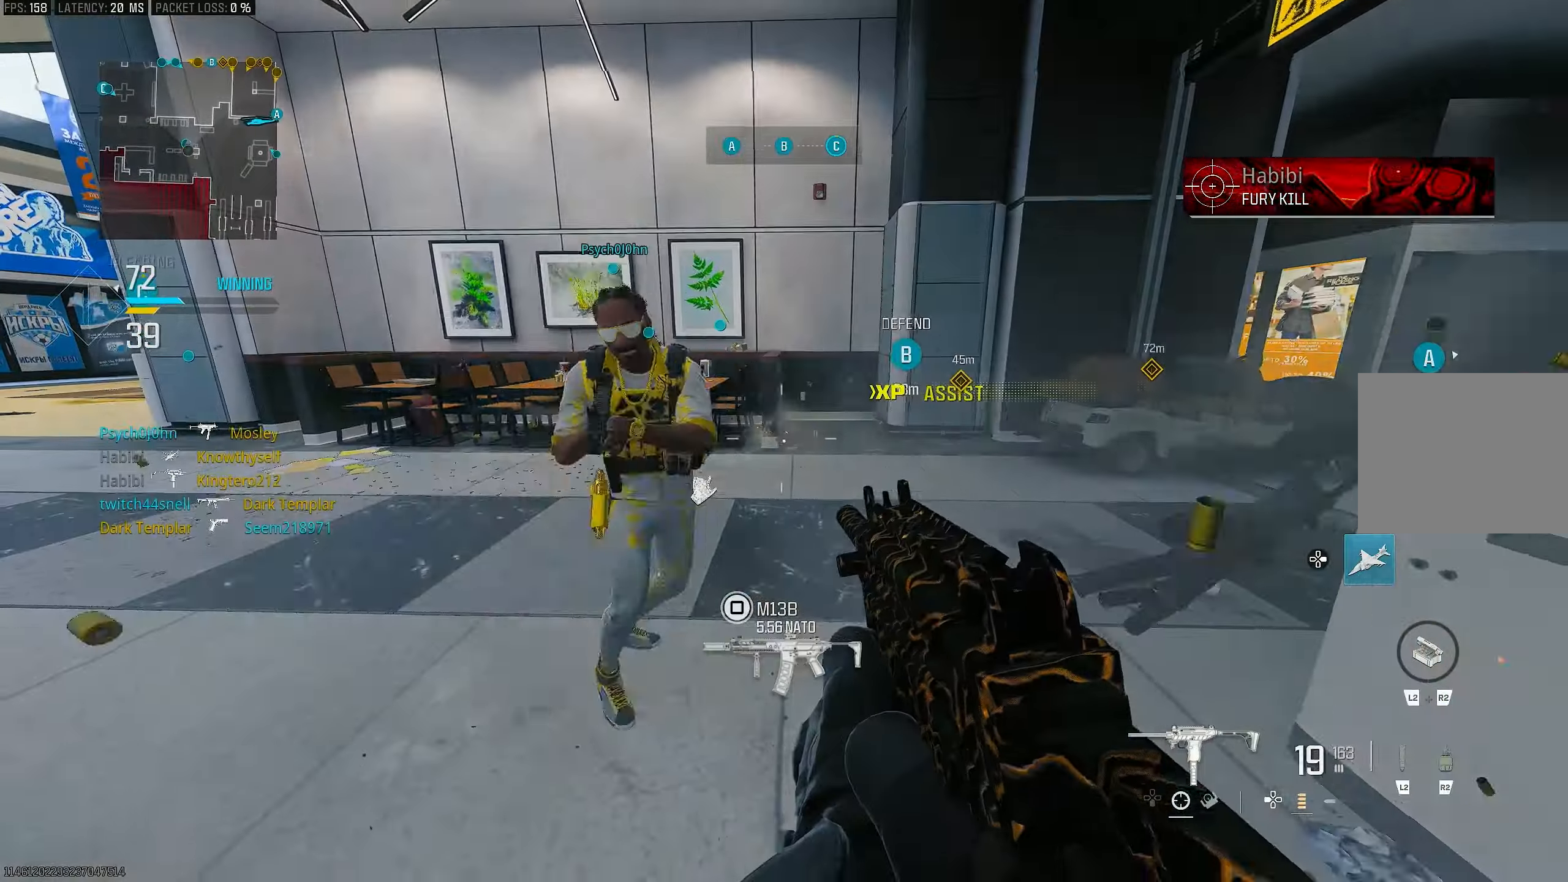
{"buttons": ["SQUARE"], "left_stick": "center", "right_stick": "center", "events": [[83, "right_stick", "left"], [117, "L1", "up"], [250, "right_stick", "center"], [350, "left_stick", "left"], [417, "R1", "up"], [483, "SQUARE", "down"], [483, "left_stick", "center"]]}
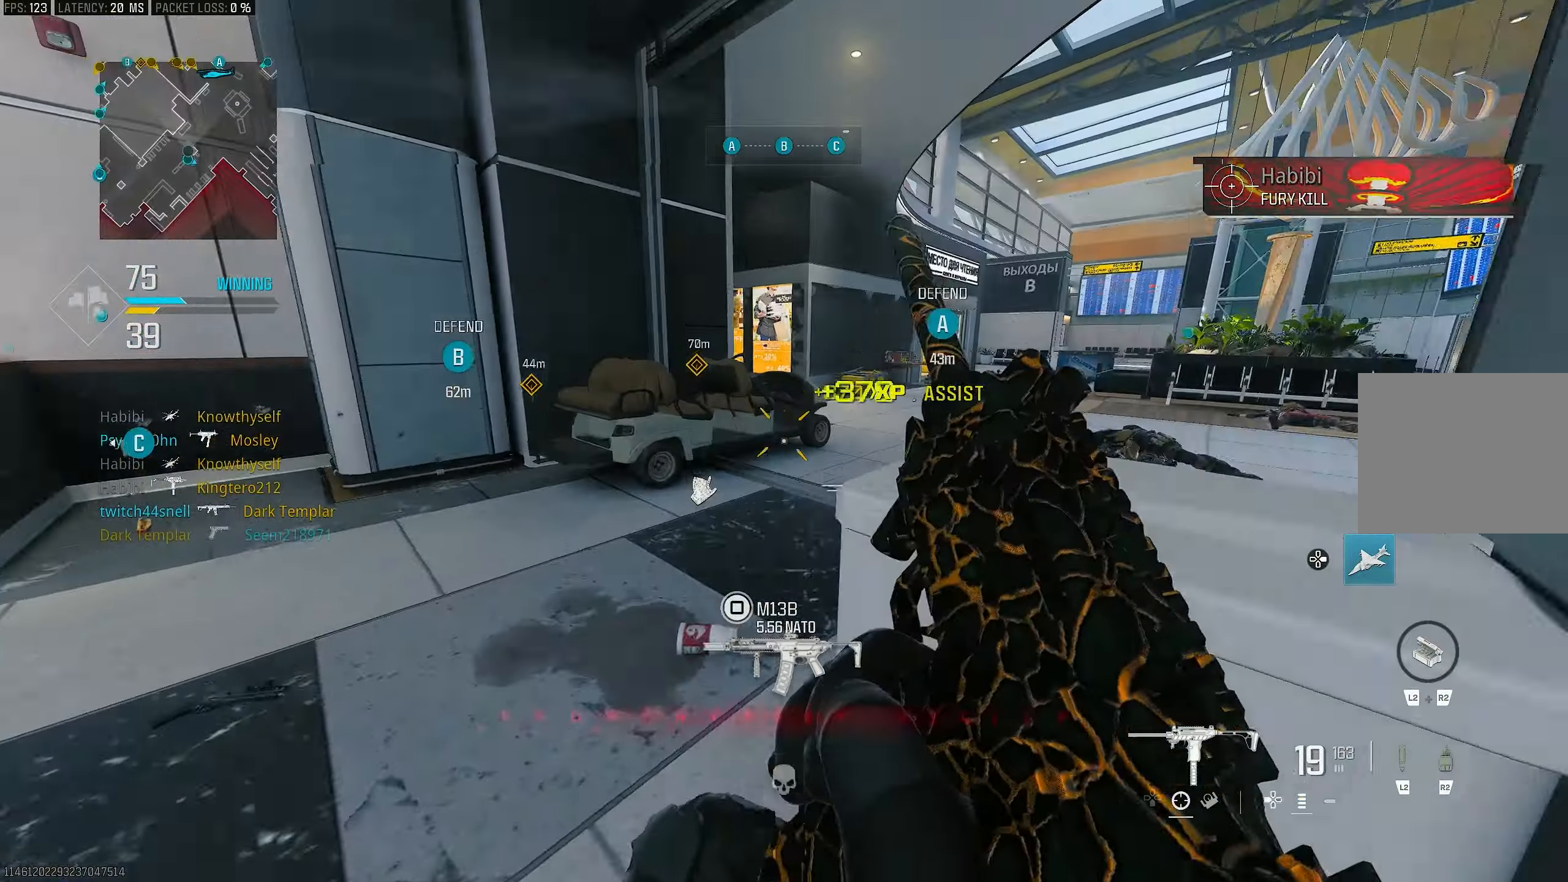
{"buttons": [], "left_stick": "up", "right_stick": "center", "events": [[17, "SQUARE", "up"], [17, "left_stick", "up-right"], [183, "left_stick", "right"], [183, "right_stick", "right"], [317, "left_stick", "up-right"], [417, "left_stick", "up"], [417, "right_stick", "center"]]}
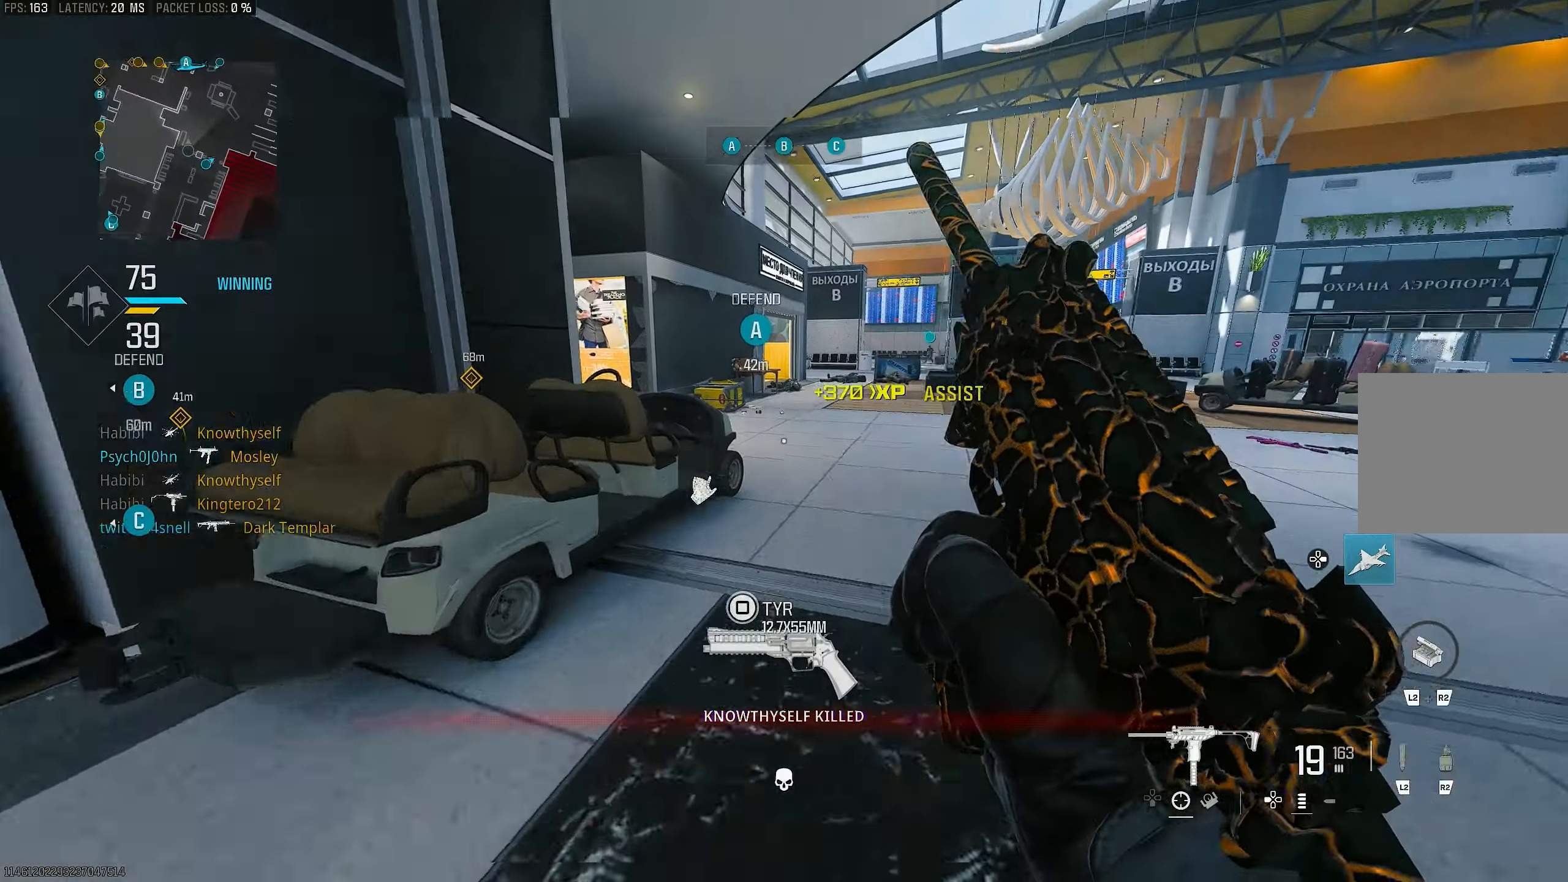
{"buttons": [], "left_stick": "up", "right_stick": "center", "events": [[317, "right_stick", "right"], [483, "right_stick", "center"]]}
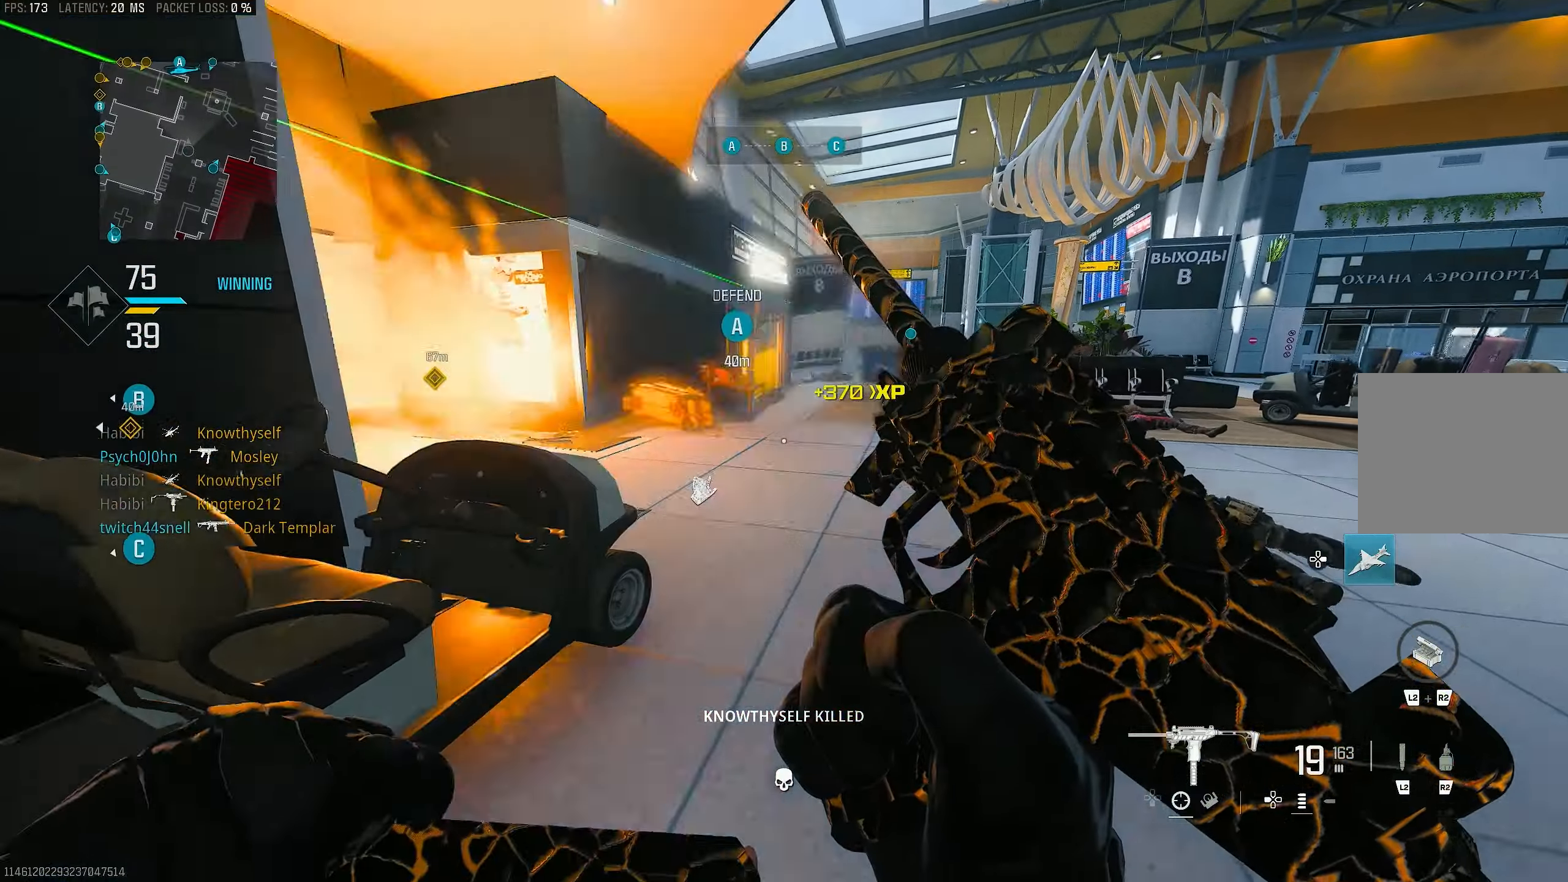
{"buttons": [], "left_stick": "up", "right_stick": "center", "events": []}
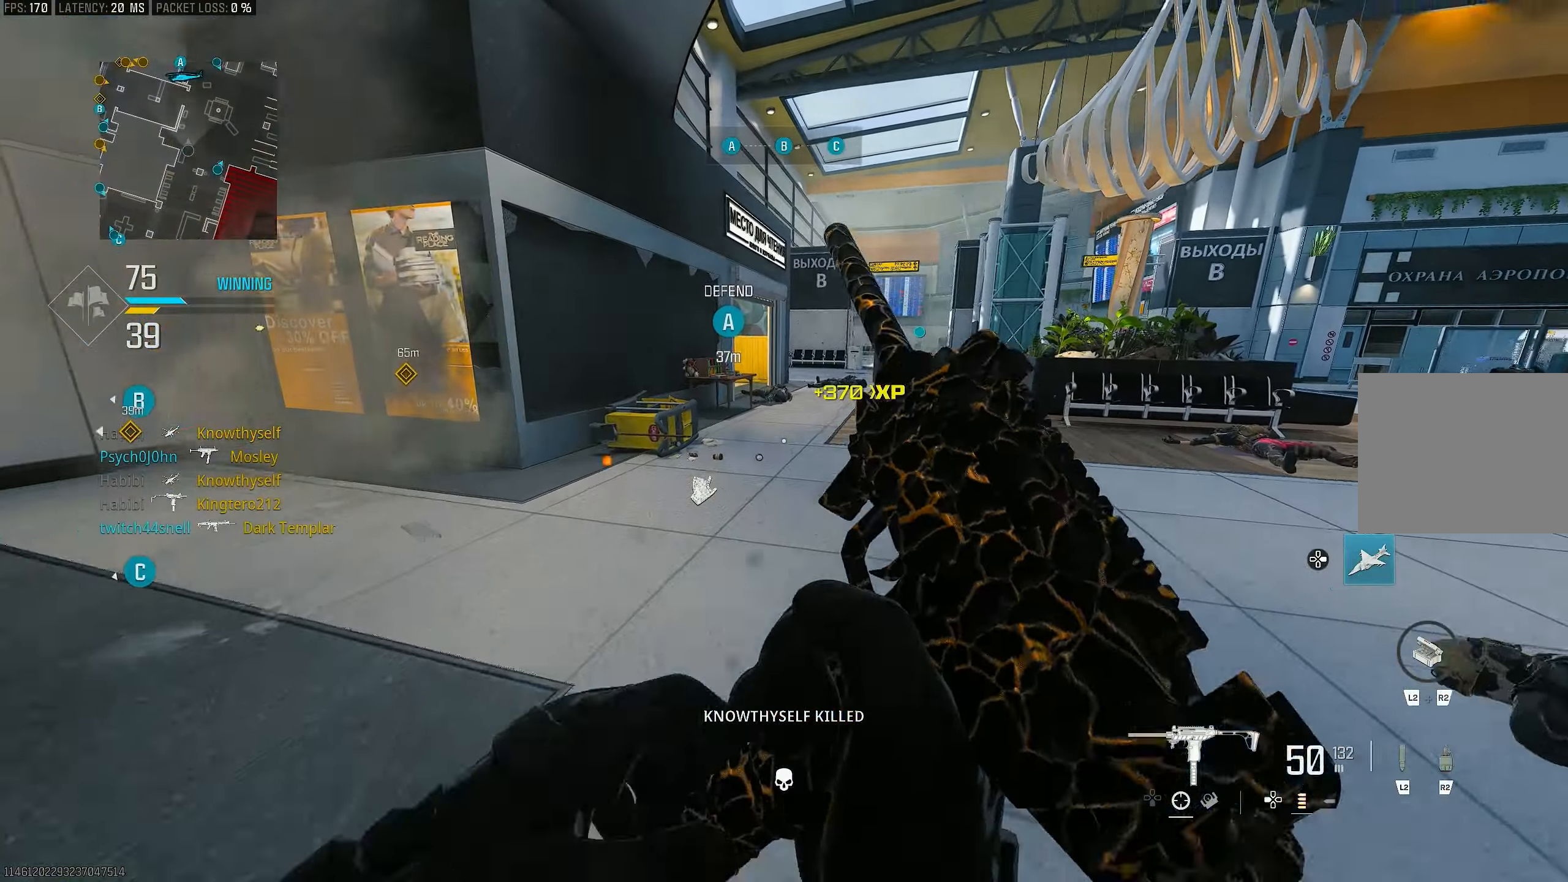
{"buttons": [], "left_stick": "up", "right_stick": "center", "events": []}
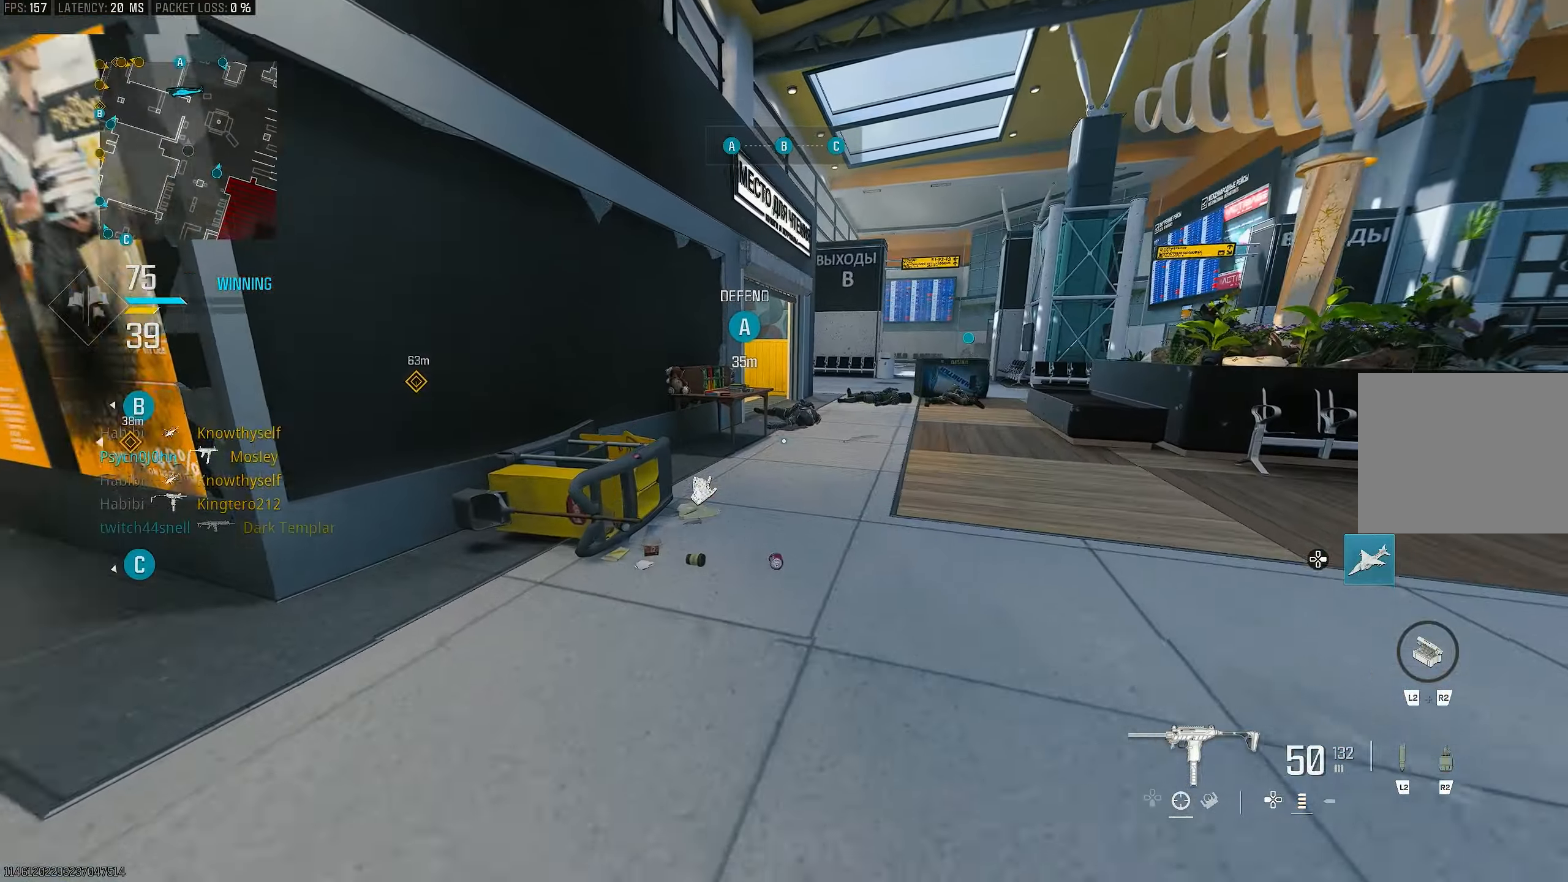
{"buttons": [], "left_stick": "up", "right_stick": "center", "events": [[217, "TRIANGLE", "down"], [283, "TRIANGLE", "up"], [350, "L3", "down"], [450, "L3", "up"]]}
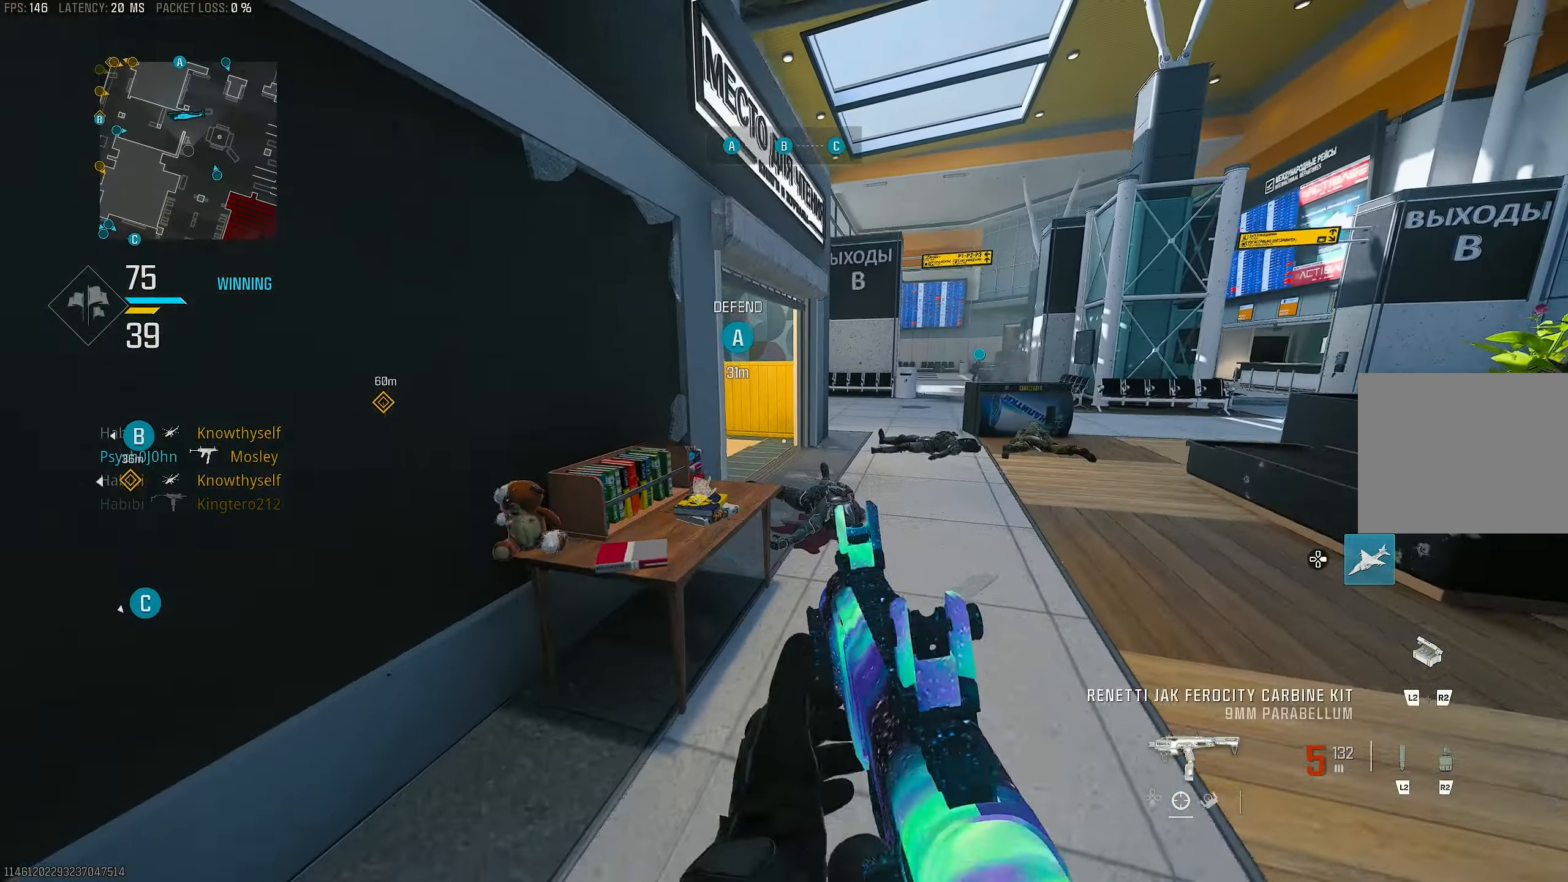
{"buttons": [], "left_stick": "up", "right_stick": "center", "events": [[17, "CROSS", "down"], [117, "CROSS", "up"], [217, "SQUARE", "down"], [283, "SQUARE", "up"], [317, "SQUARE", "down"], [417, "SQUARE", "up"]]}
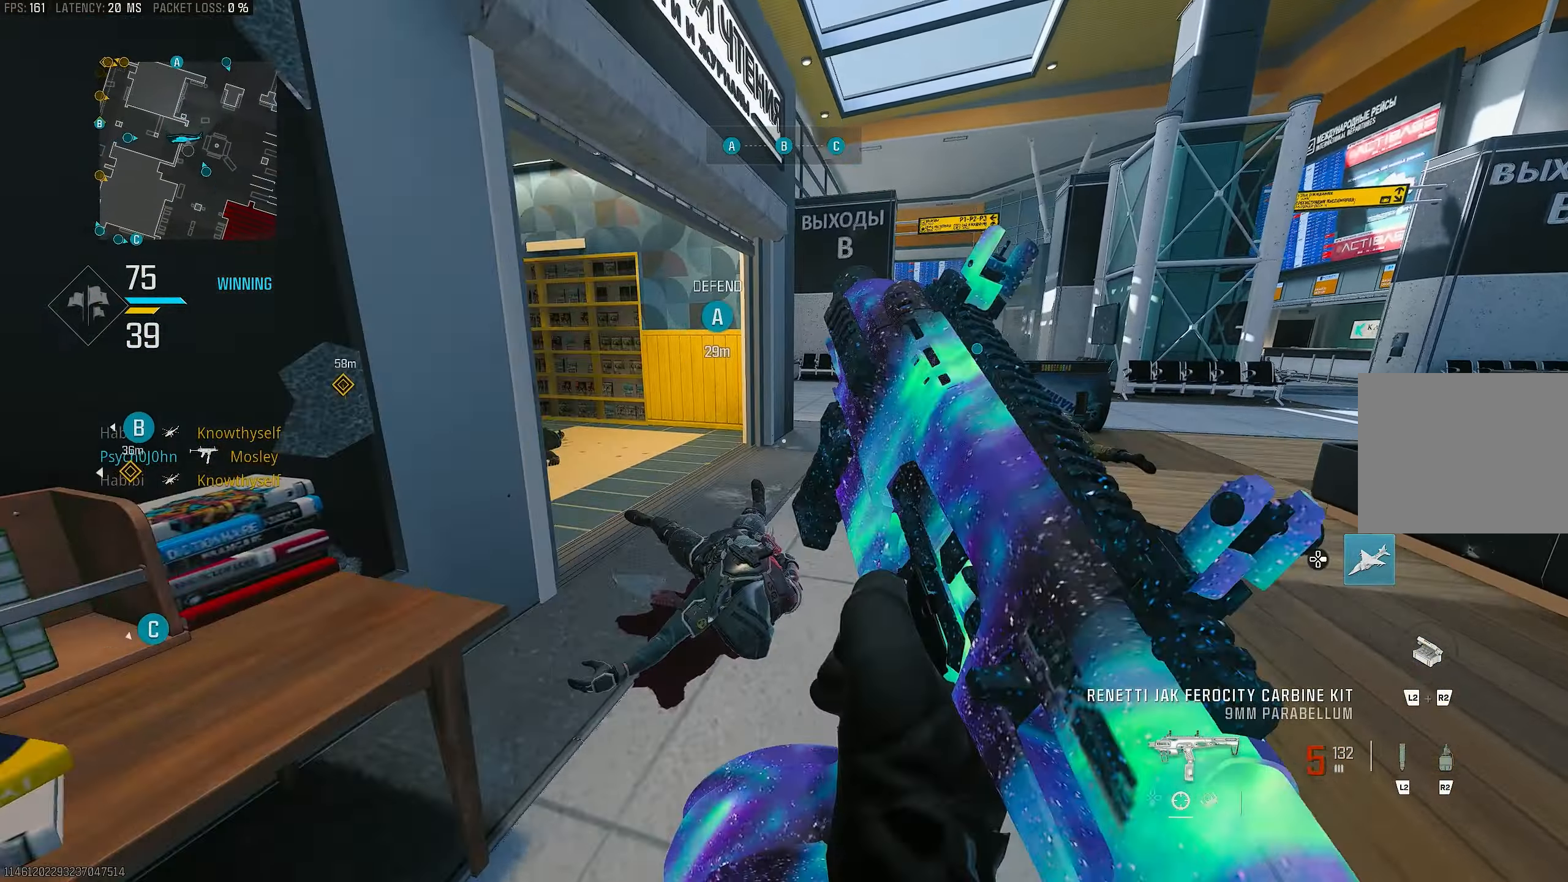
{"buttons": [], "left_stick": "up", "right_stick": "center", "events": [[17, "SQUARE", "down"], [50, "left_stick", "up-right"], [117, "SQUARE", "up"], [183, "SQUARE", "down"], [350, "SQUARE", "up"], [417, "left_stick", "up"]]}
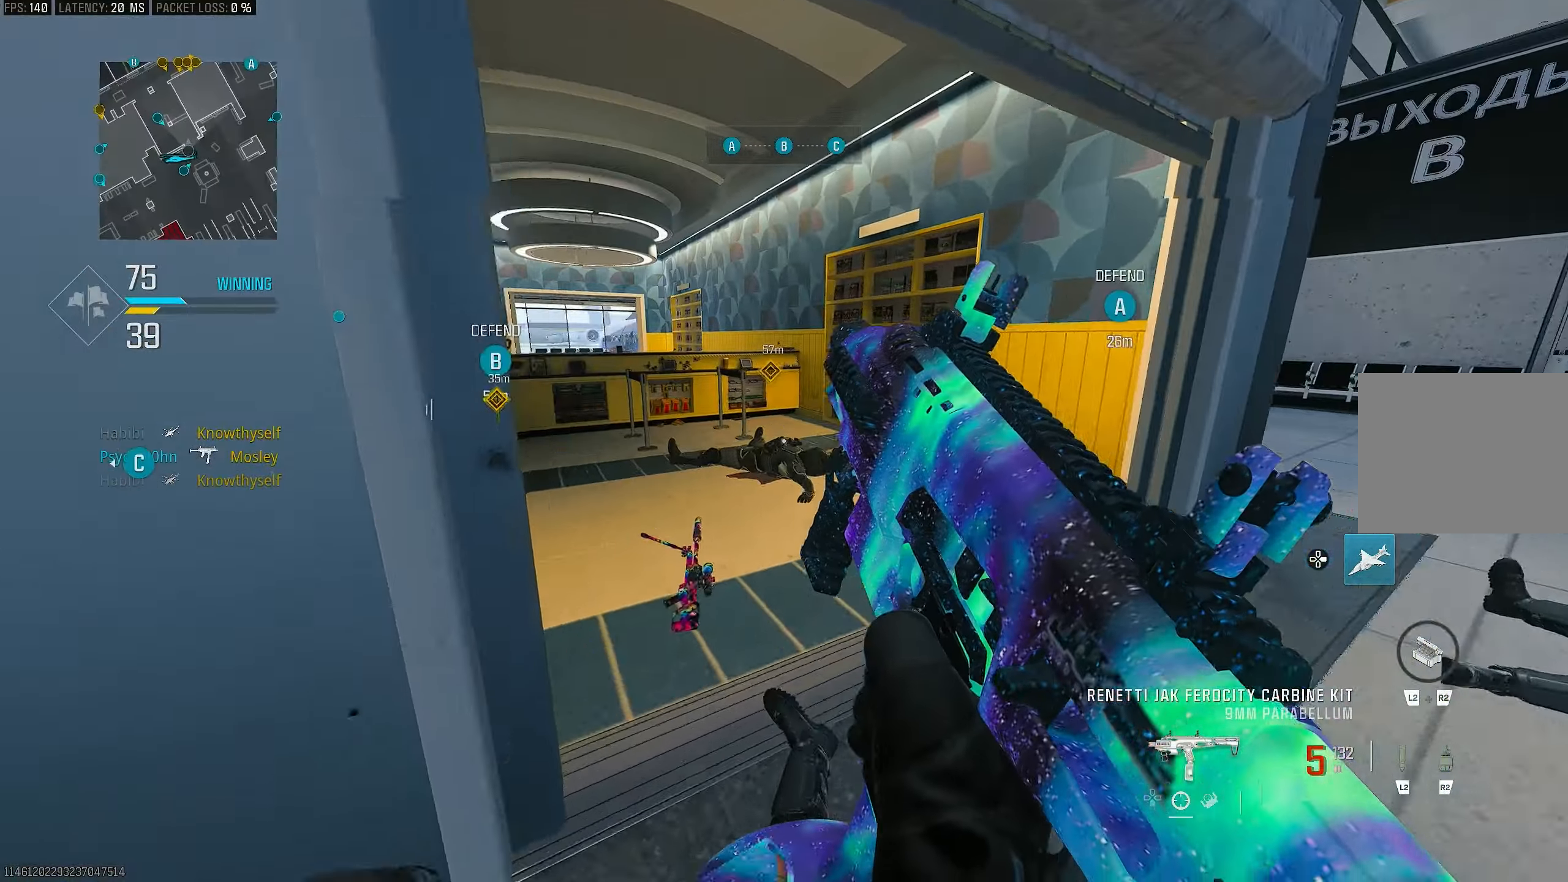
{"buttons": [], "left_stick": "up", "right_stick": "left", "events": [[117, "right_stick", "left"], [317, "right_stick", "center"], [450, "right_stick", "left"]]}
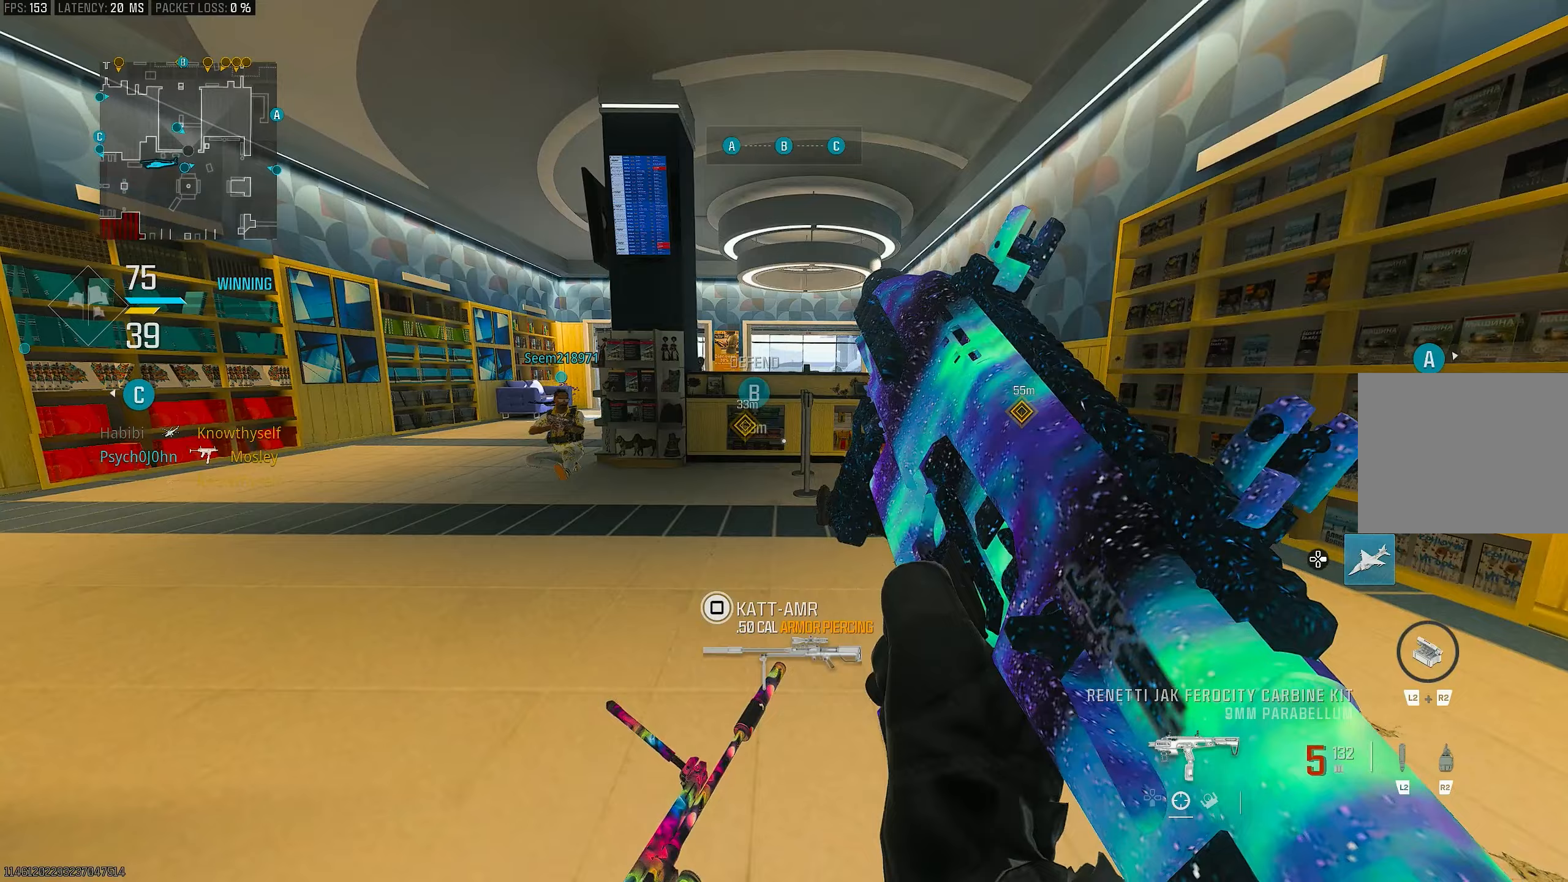
{"buttons": ["R3"], "left_stick": "up", "right_stick": "center", "events": [[117, "right_stick", "center"], [317, "R3", "down"]]}
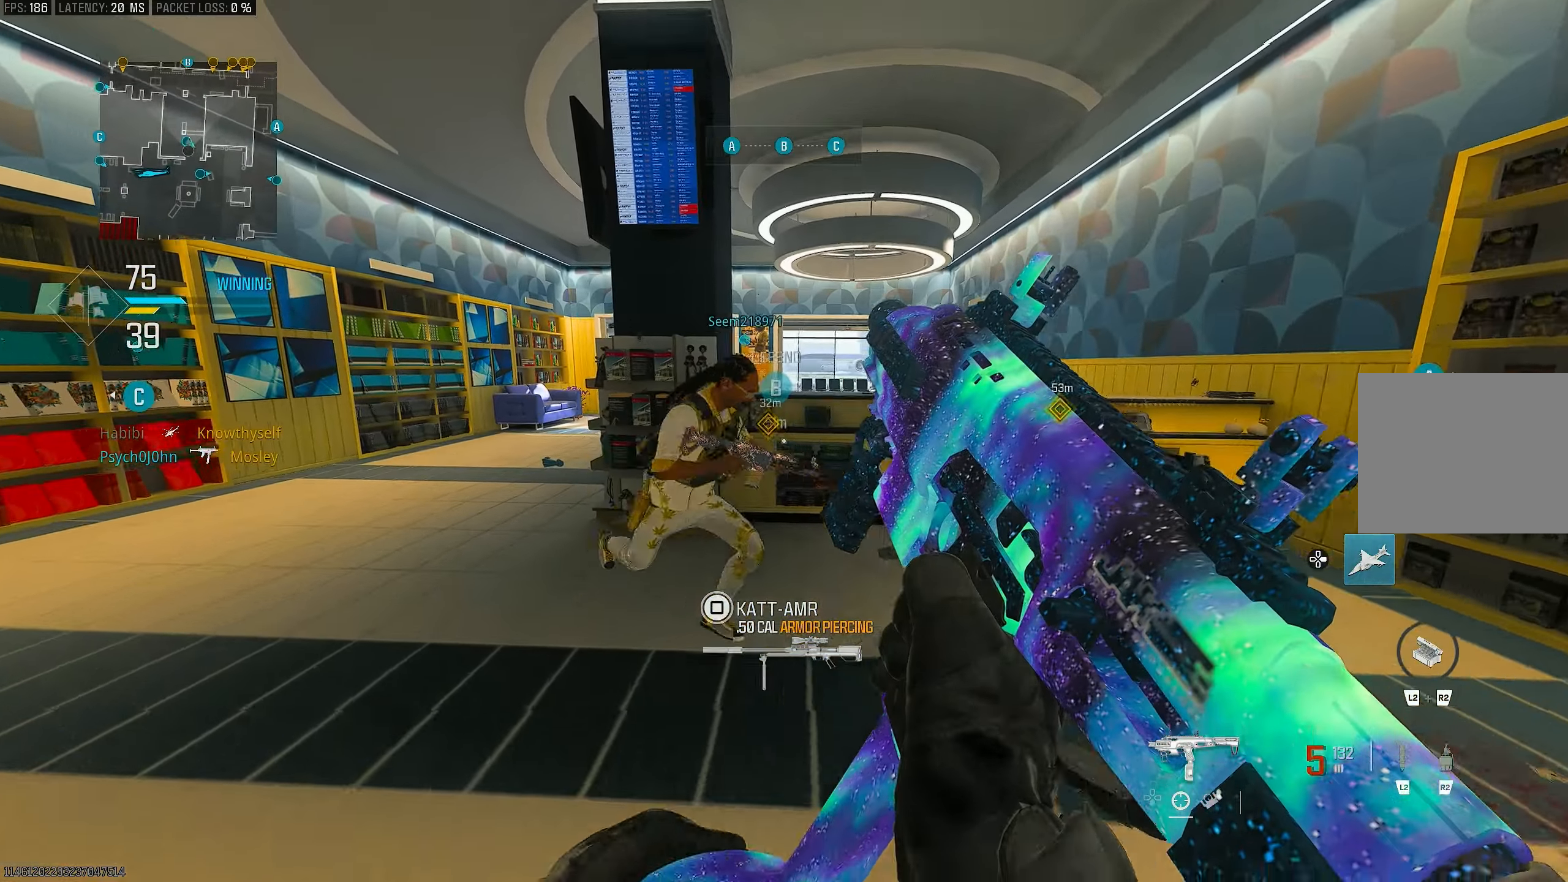
{"buttons": [], "left_stick": "up", "right_stick": "center", "events": [[17, "R3", "up"], [83, "CROSS", "down"], [250, "CROSS", "up"]]}
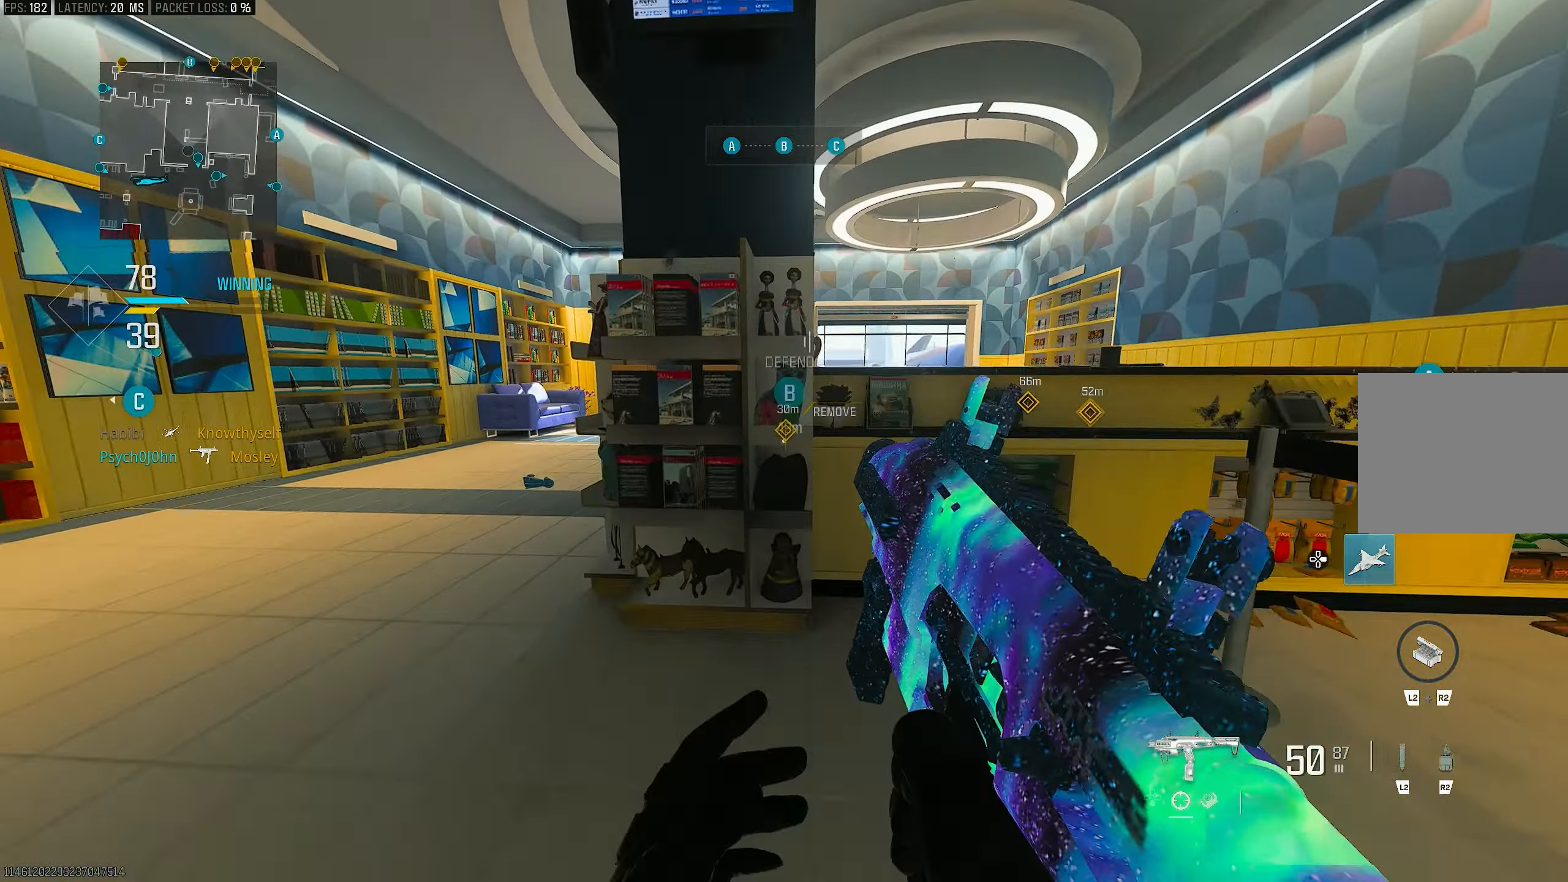
{"buttons": [], "left_stick": "up", "right_stick": "center", "events": [[50, "R3", "down"], [183, "CROSS", "down"], [250, "R3", "up"], [350, "CROSS", "up"]]}
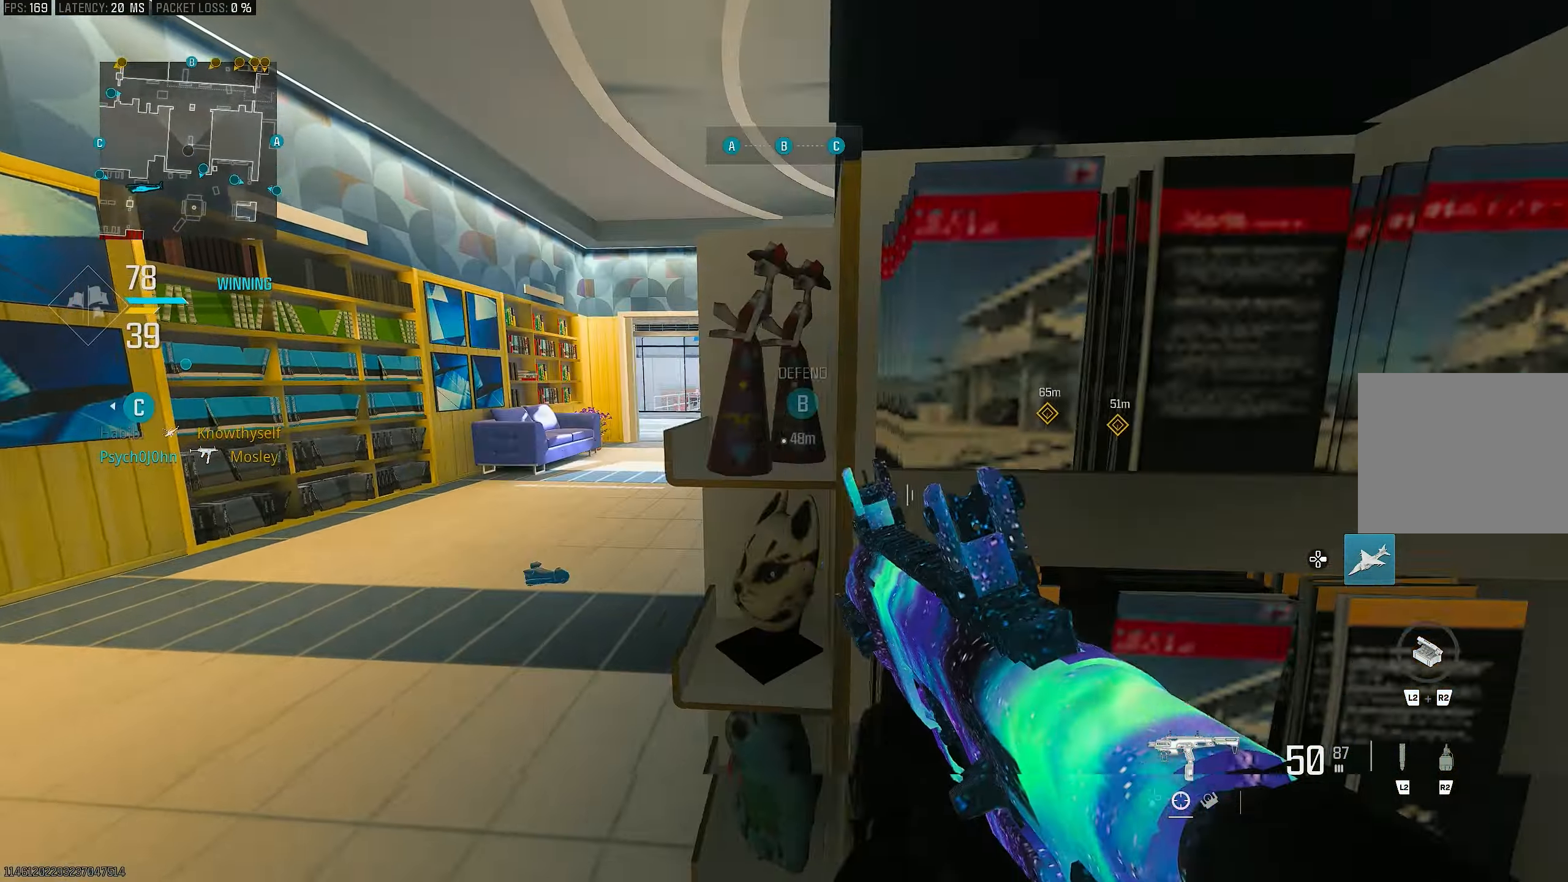
{"buttons": ["L3"], "left_stick": "up-left", "right_stick": "center", "events": [[183, "left_stick", "up-left"], [383, "L3", "down"]]}
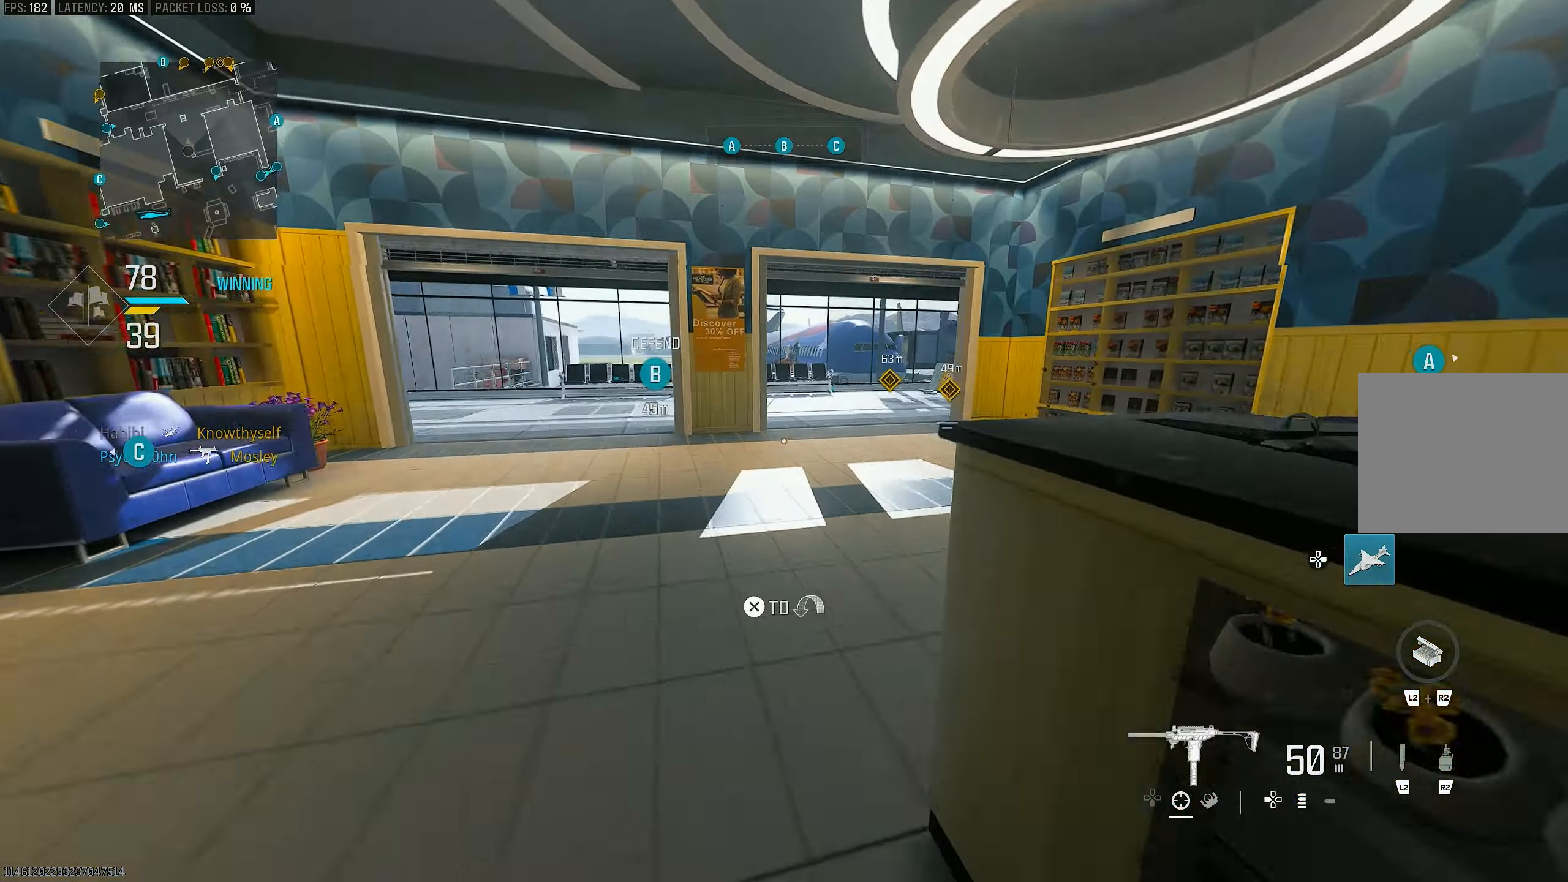
{"buttons": ["R3"], "left_stick": "up", "right_stick": "center", "events": [[17, "L3", "up"], [17, "TRIANGLE", "down"], [50, "left_stick", "up"], [83, "TRIANGLE", "up"], [250, "right_stick", "right"], [317, "right_stick", "center"], [417, "R3", "down"]]}
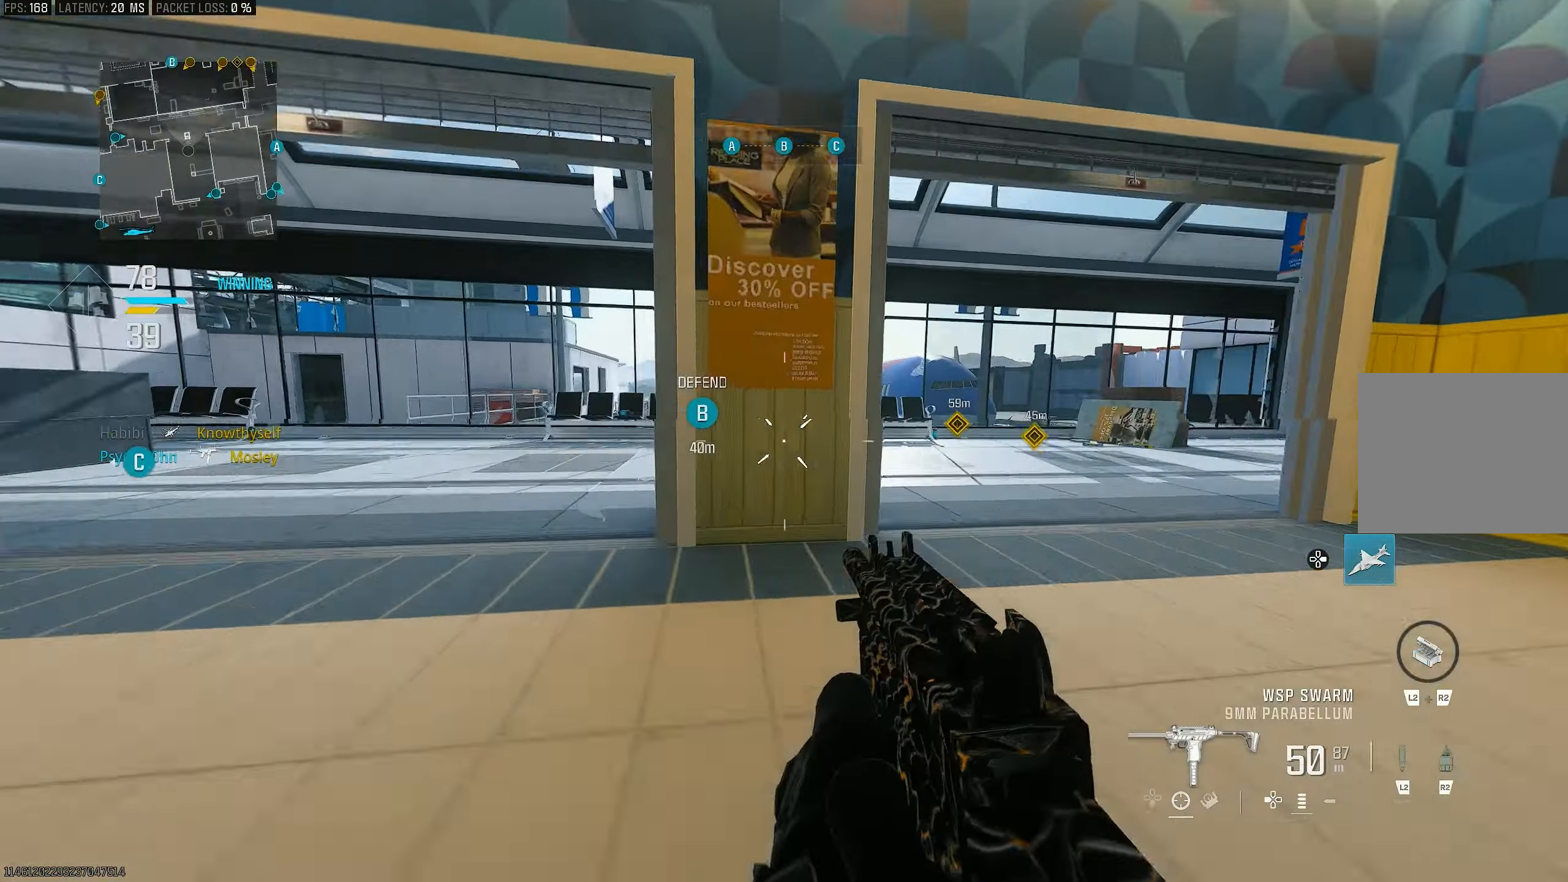
{"buttons": ["CROSS", "R3"], "left_stick": "up-right", "right_stick": "center", "events": [[50, "R3", "up"], [417, "CROSS", "down"], [417, "R3", "down"], [417, "left_stick", "up-right"]]}
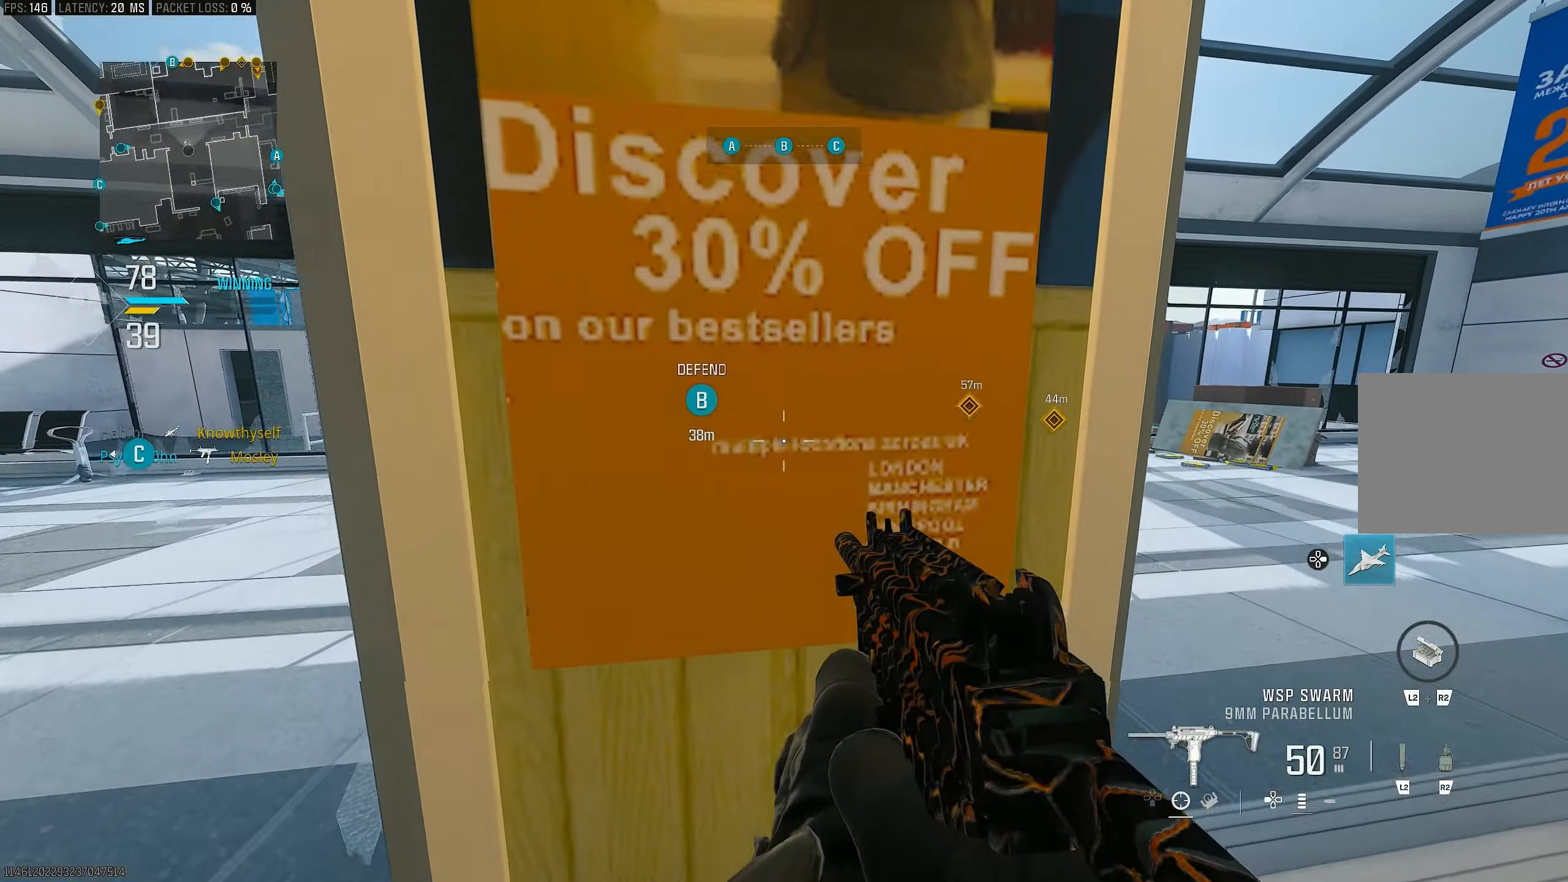
{"buttons": [], "left_stick": "up-right", "right_stick": "right", "events": [[17, "R3", "up"], [50, "CROSS", "up"], [83, "left_stick", "center"], [483, "left_stick", "up-right"], [483, "right_stick", "right"]]}
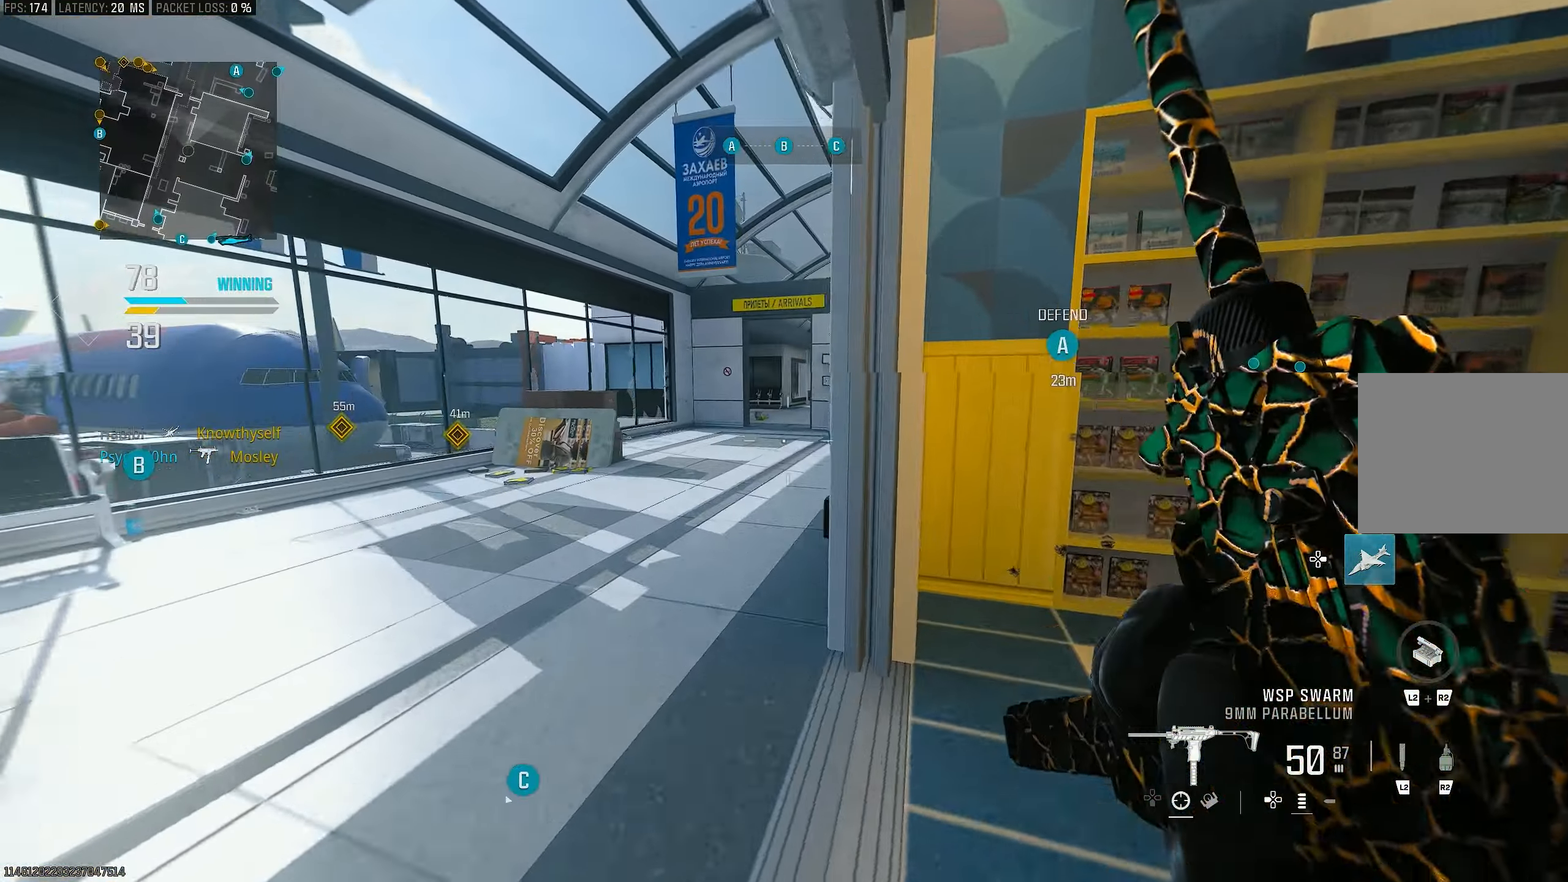
{"buttons": [], "left_stick": "up", "right_stick": "center", "events": [[150, "L3", "down"], [150, "left_stick", "up"], [250, "right_stick", "center"], [317, "L3", "up"]]}
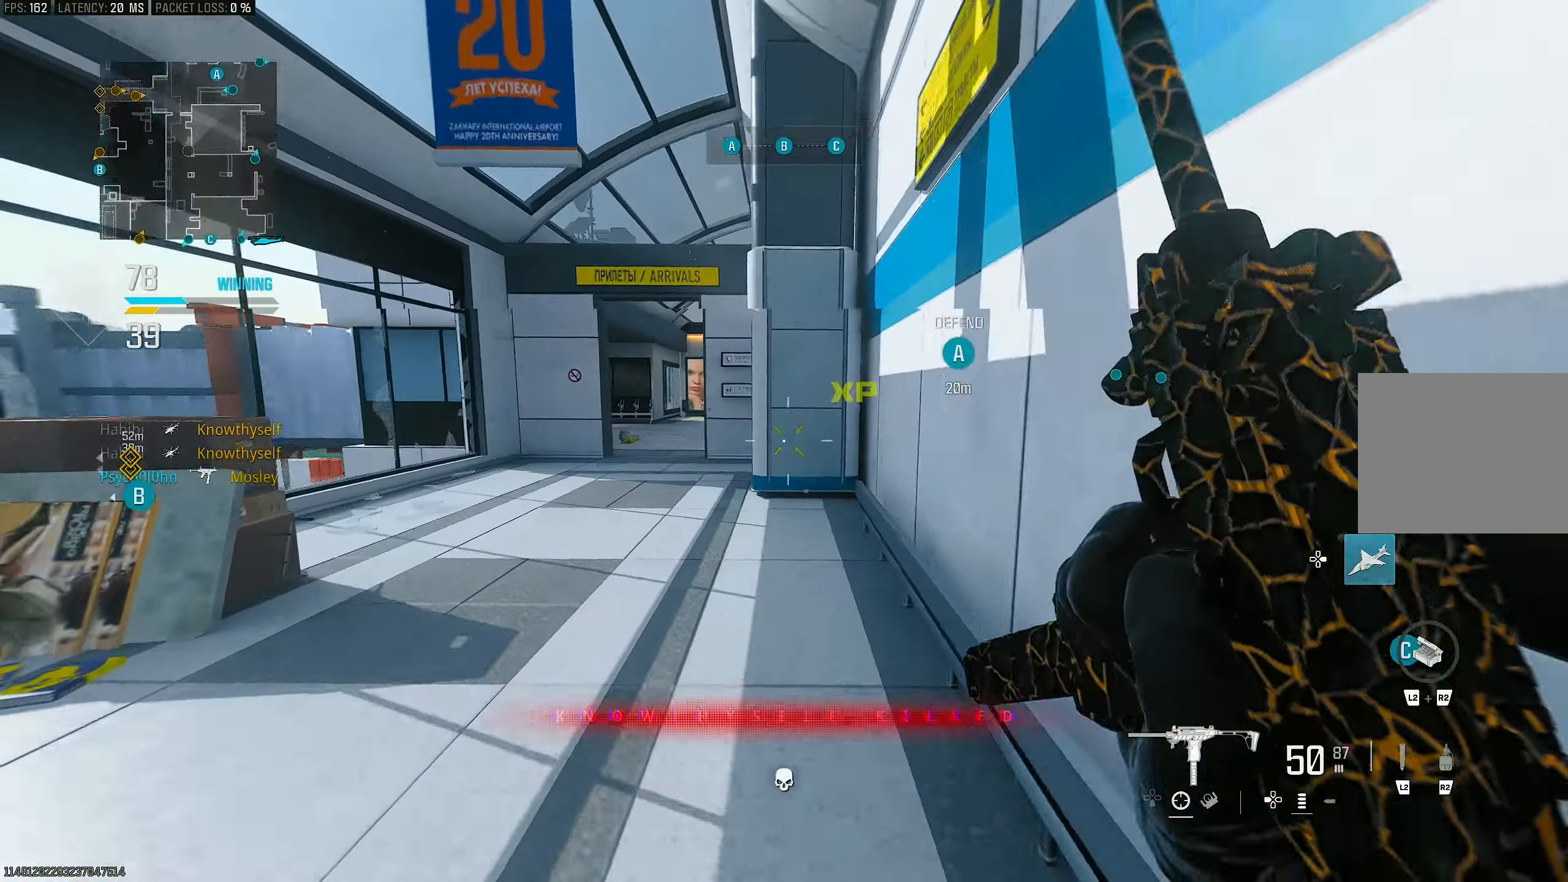
{"buttons": [], "left_stick": "up", "right_stick": "left", "events": [[283, "right_stick", "right"], [383, "right_stick", "center"], [483, "right_stick", "left"]]}
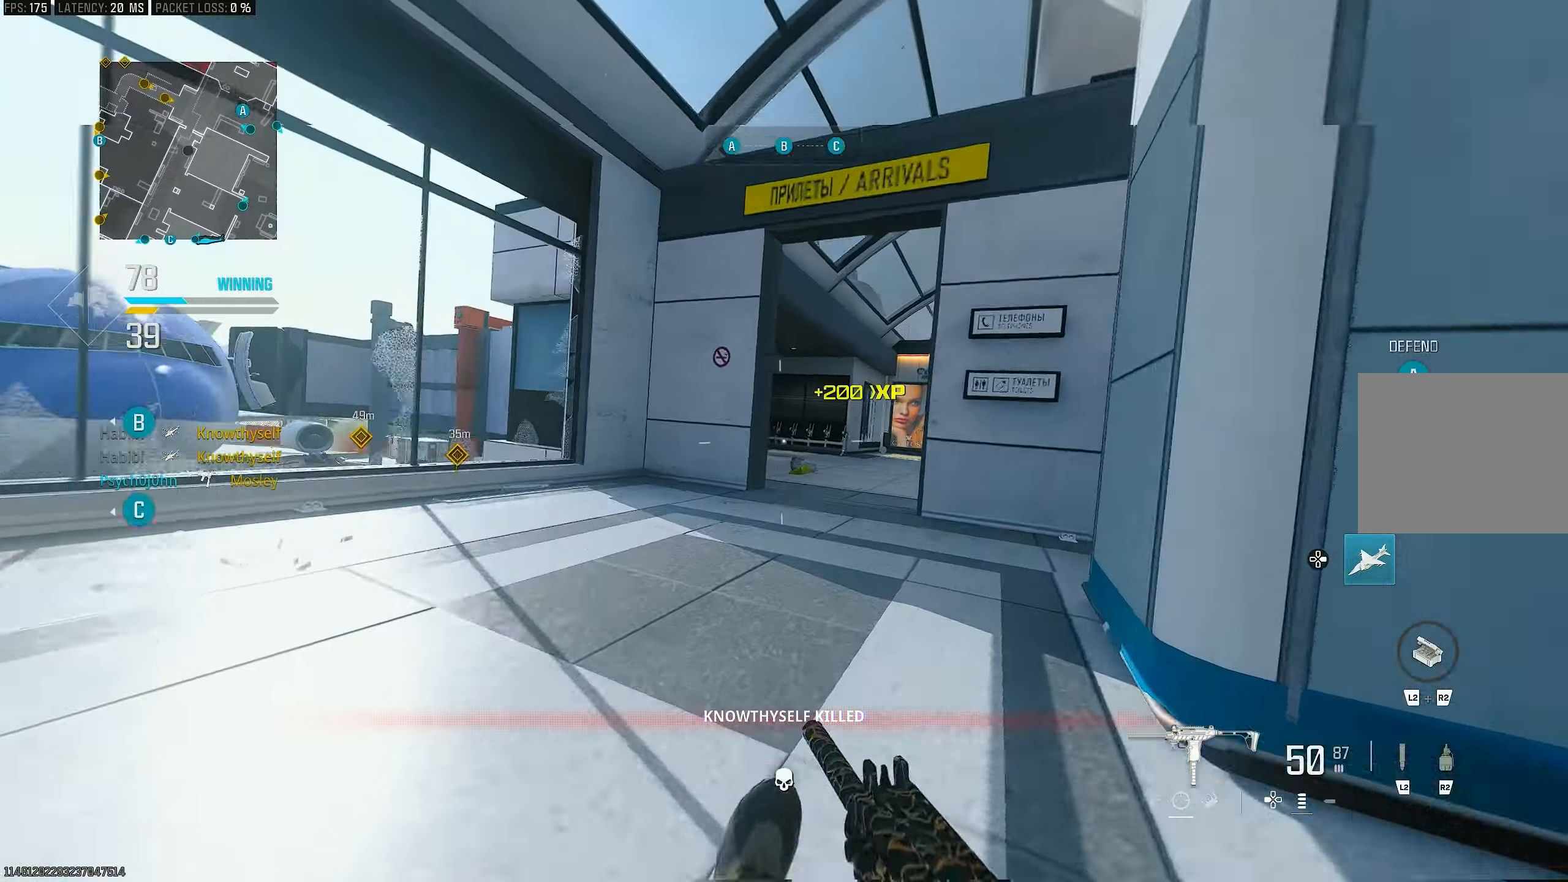
{"buttons": ["CROSS", "R3"], "left_stick": "up-right", "right_stick": "center", "events": [[117, "R3", "down"], [117, "right_stick", "center"], [250, "left_stick", "up-right"], [283, "R3", "up"], [450, "R3", "down"], [483, "CROSS", "down"]]}